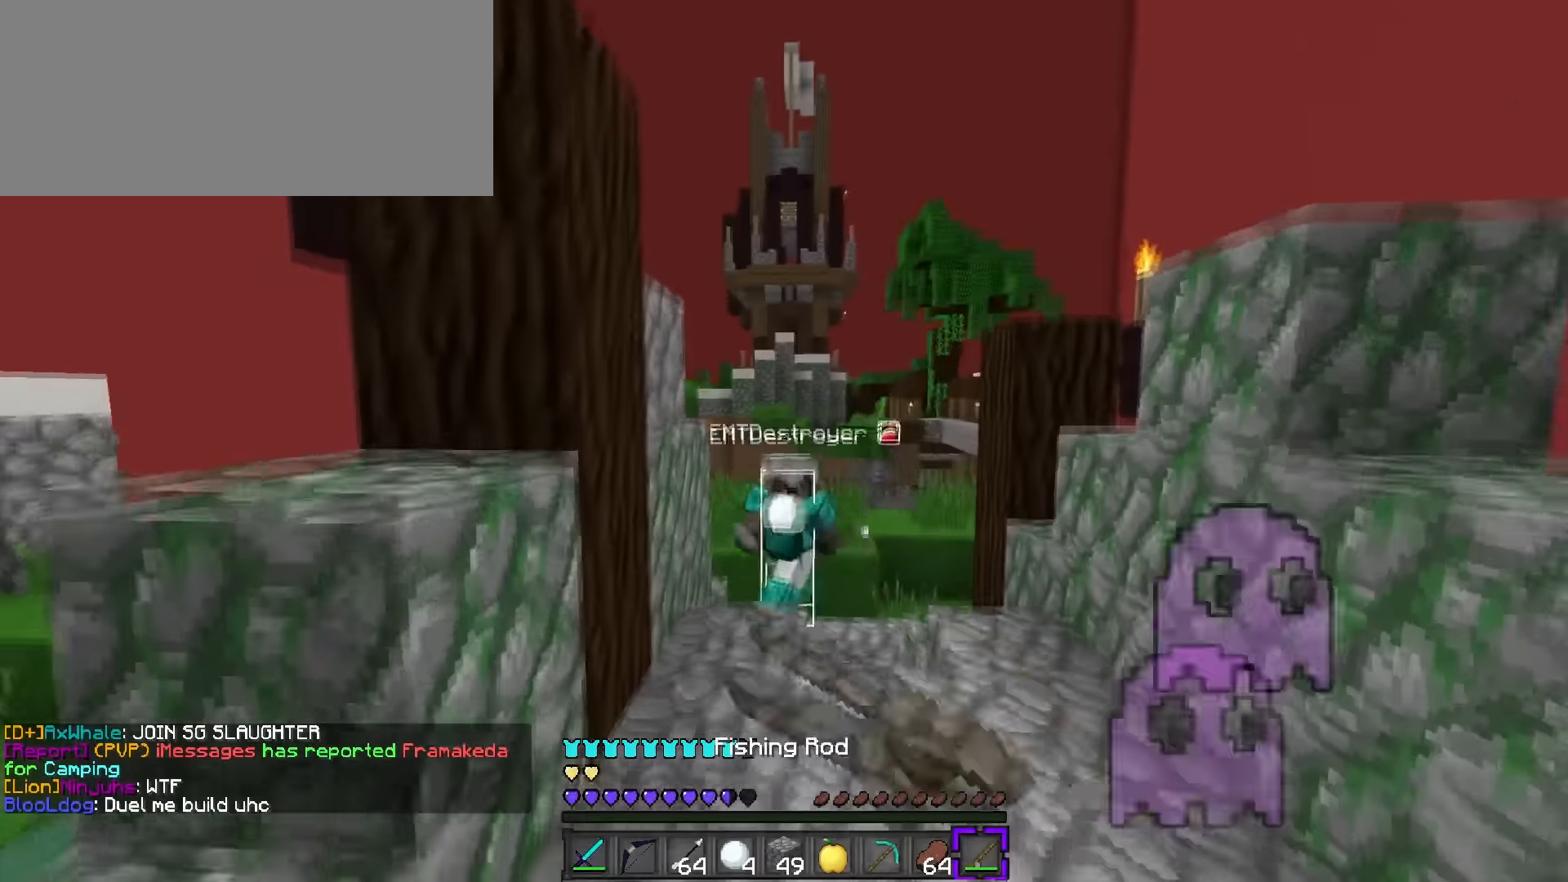
Gameplay with keyboard; each line is a JSON object with the keys held at the frame after it. "events" lists presses ("down") and releases ("up") of ".", "/", "0", "1", "2", "3", "4", "5", "6", "7", "8", "9", "a", "alt_l", "alt_r", "b", "backslash", "backspace", "c", "caps_lock", "comma", "ctrl_l", "ctrl_r", "d", "e", "equals", "f", "g", "h", "i", "j", "k", "l", "lbracket", "m", "minus", "n", "o", "p", "q", "quote", "r", "rbracket", "return", "s", "semicolon", "shift_l", "shift_r", "space", "super", "t", "tab", "tilde", "u", "v", "w", "x", "y" and "z" between this image and that frame as [ms after this image, input, new state], when the widget could be followed in between. No other keys are recorded. Mouse input is not recorded.
{"keys": ["1", "w"], "events": [[317, "a", "up"], [451, "1", "down"]]}
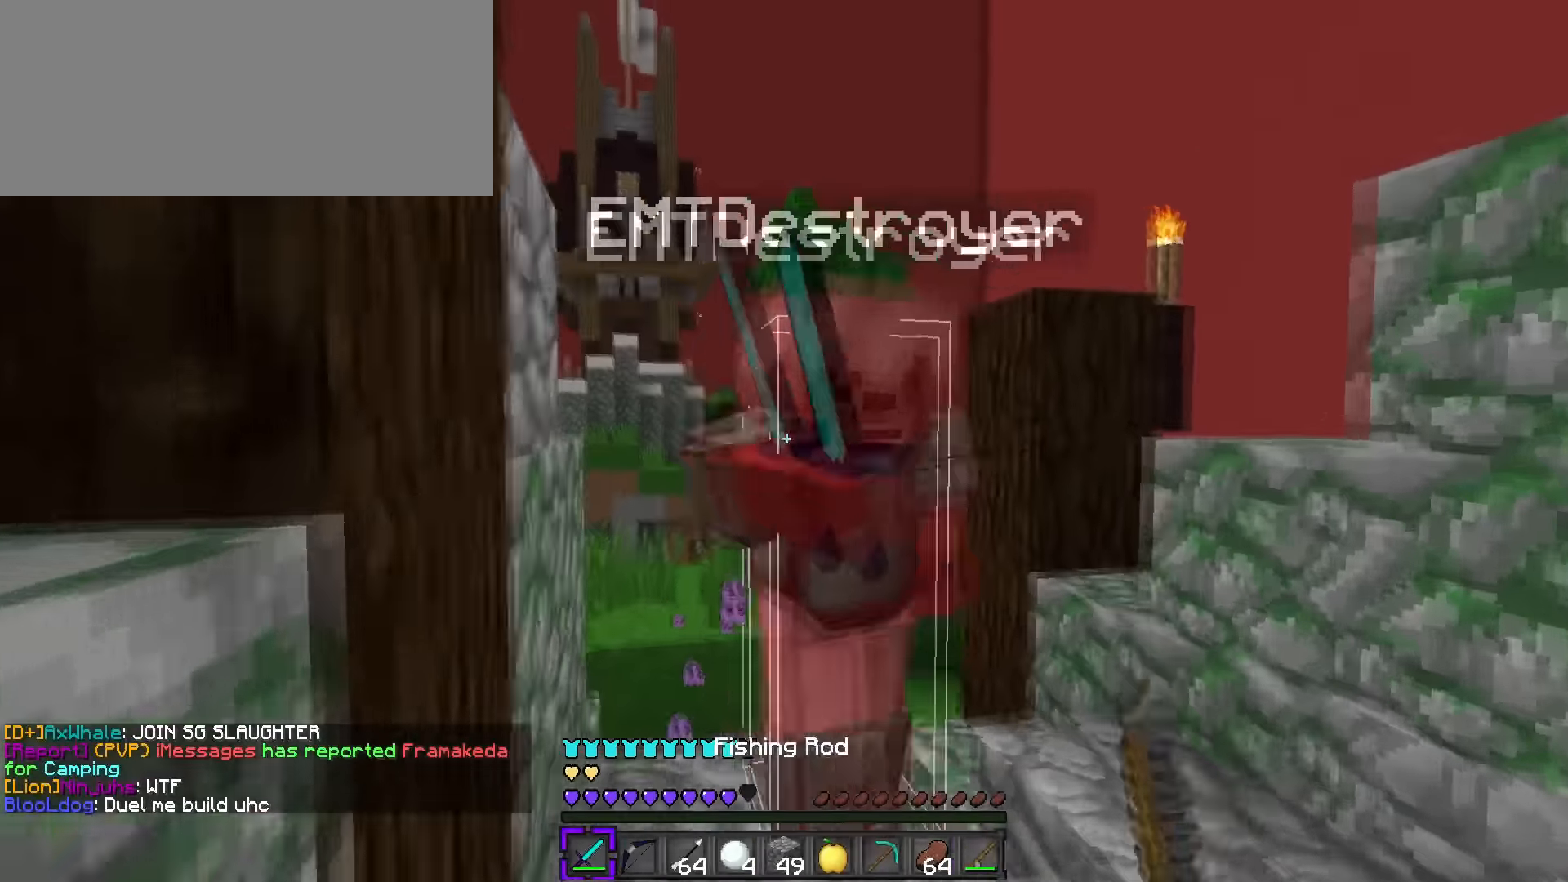
{"keys": ["d", "tab", "w"], "events": [[17, "1", "up"], [17, "q", "down"], [83, "d", "down"], [417, "q", "up"], [467, "tab", "down"]]}
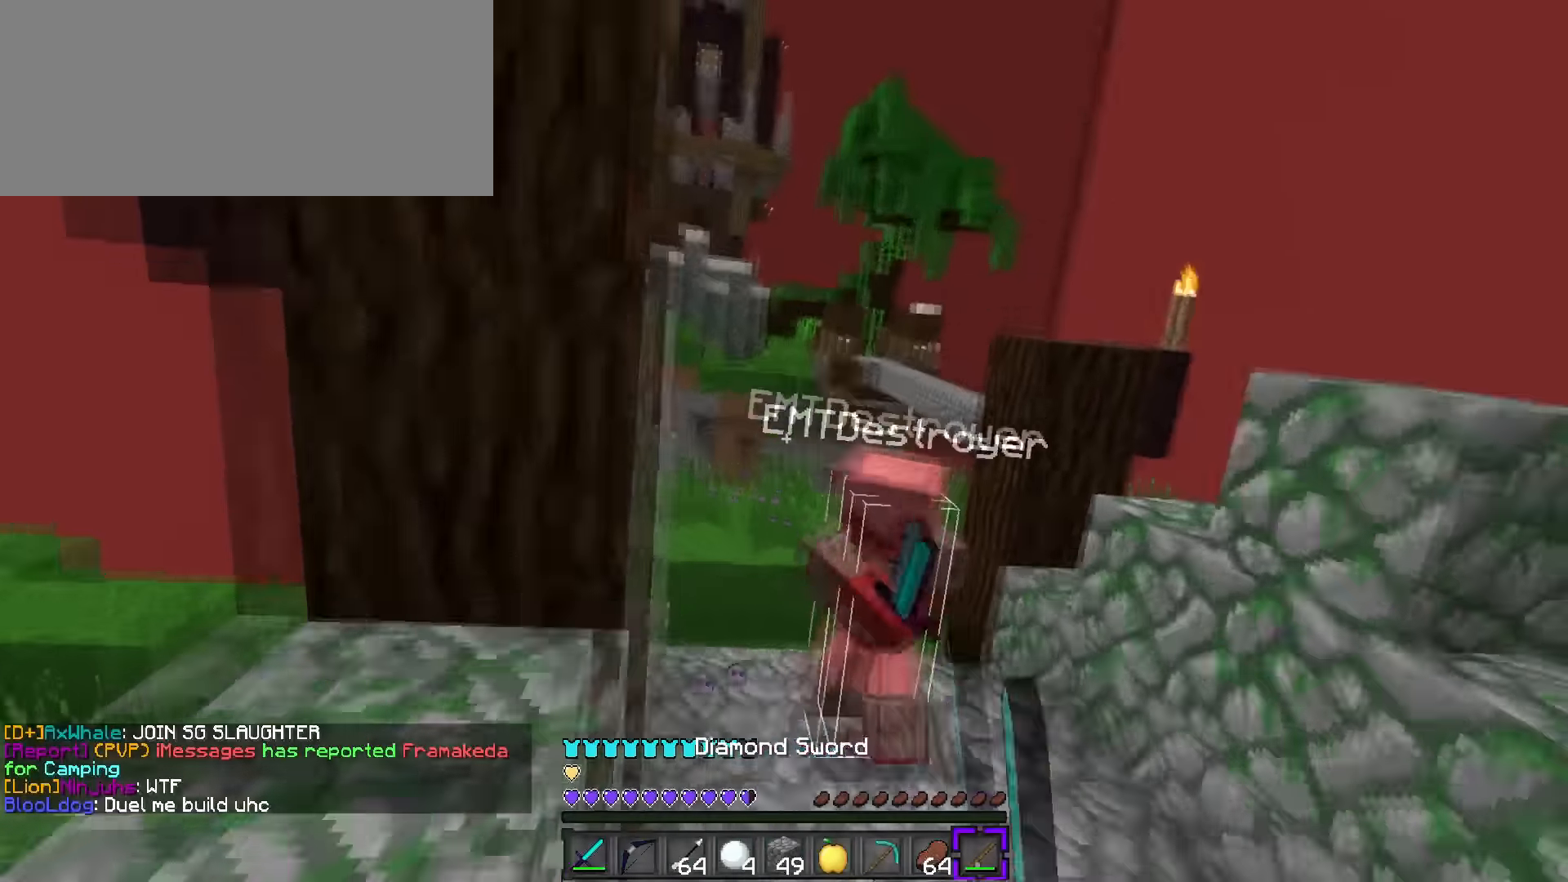
{"keys": ["d", "w"], "events": [[100, "tab", "up"], [167, "1", "down"], [201, "1", "up"]]}
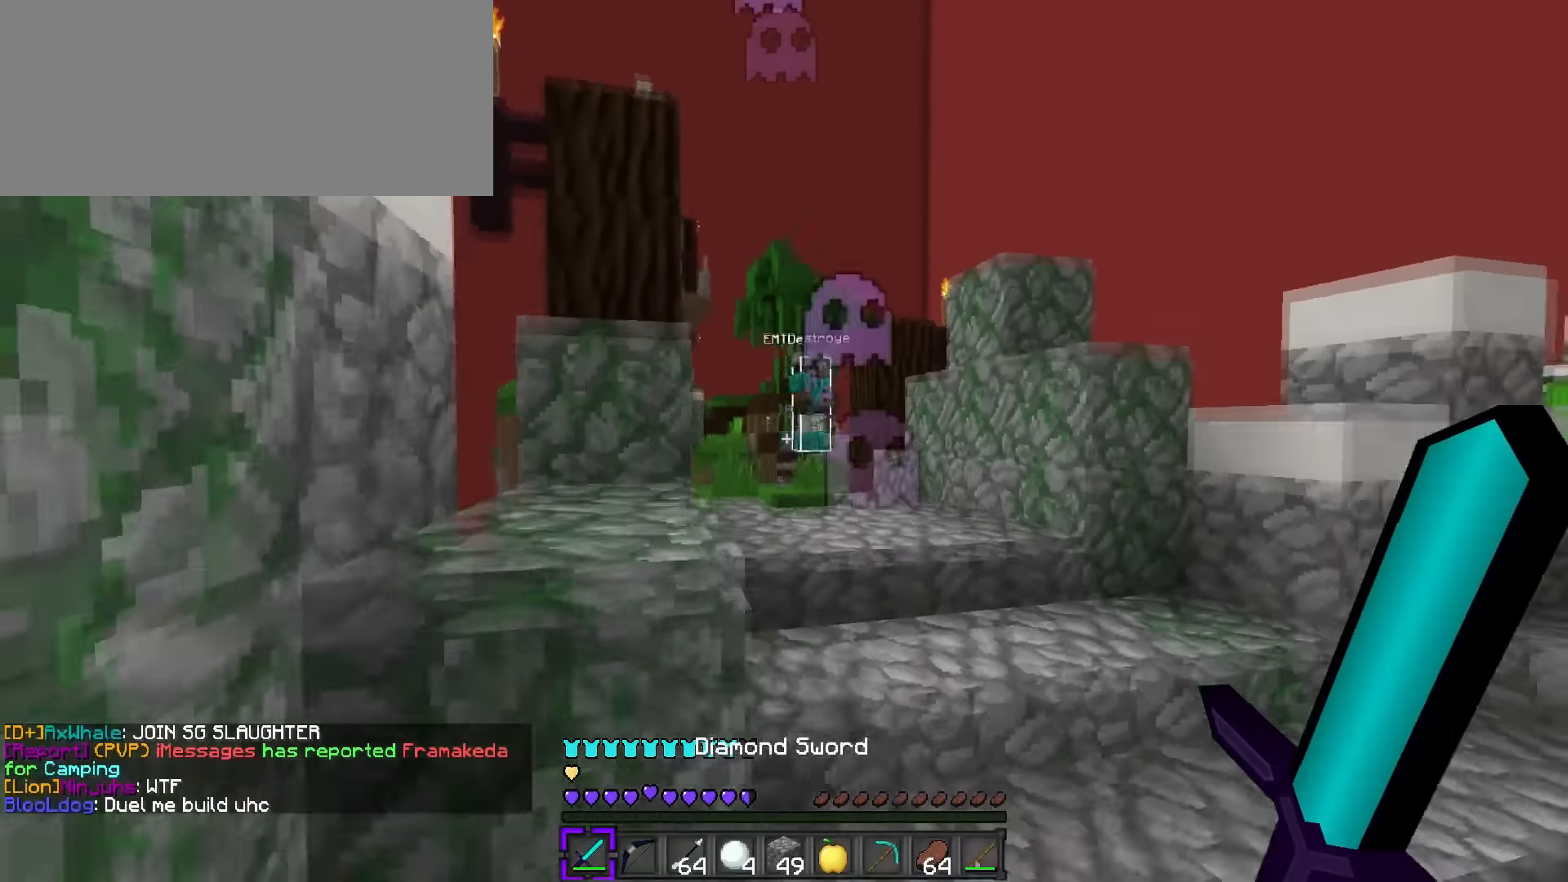
{"keys": ["d", "q", "w"], "events": [[67, "q", "down"]]}
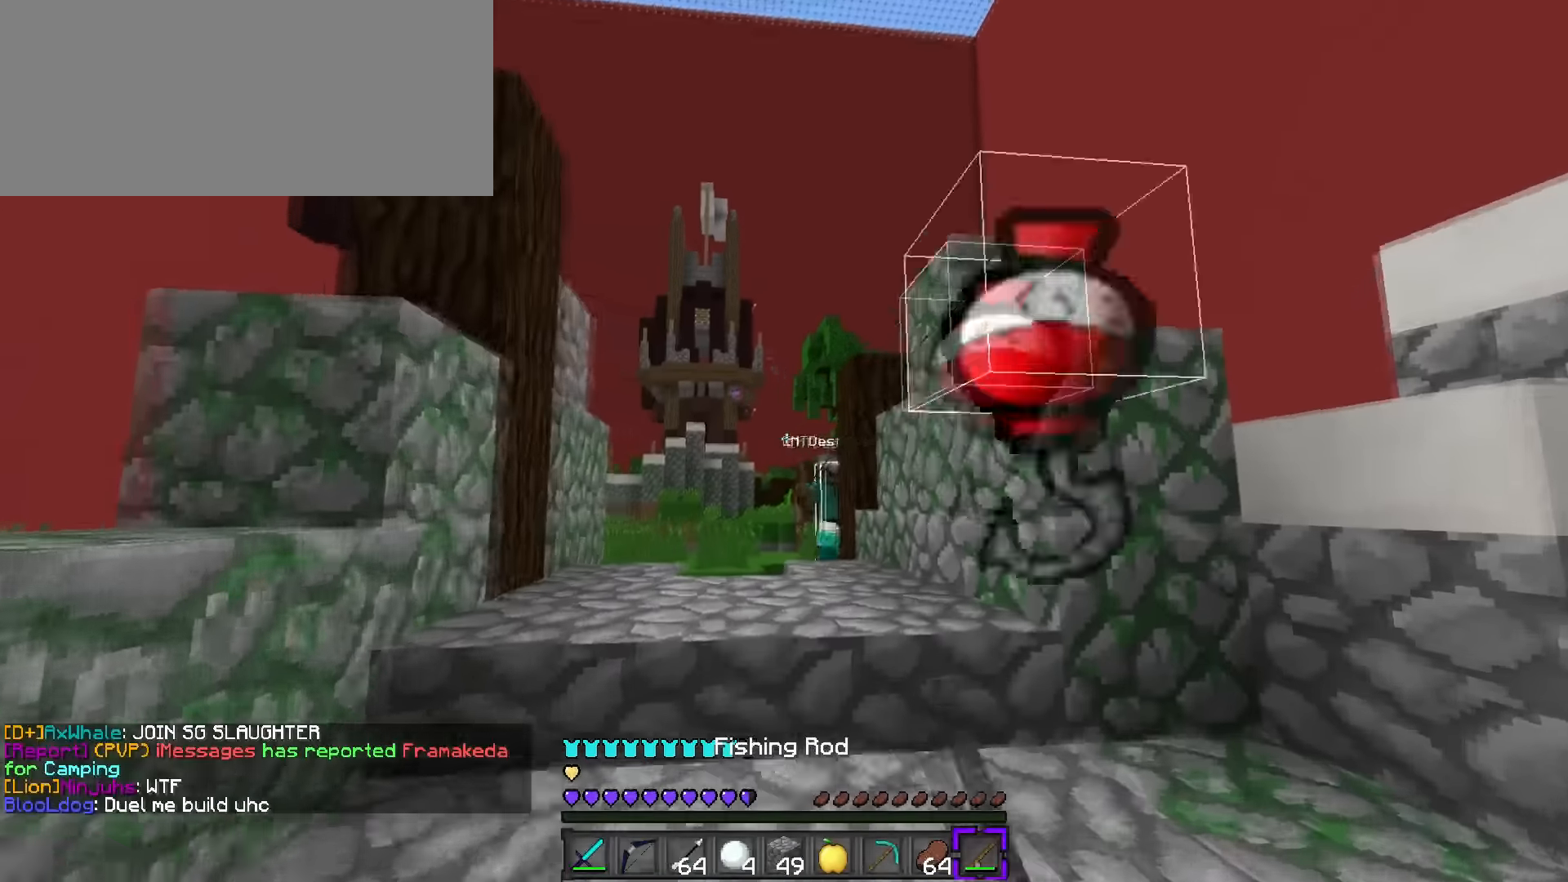
{"keys": ["q", "w"], "events": [[267, "d", "up"]]}
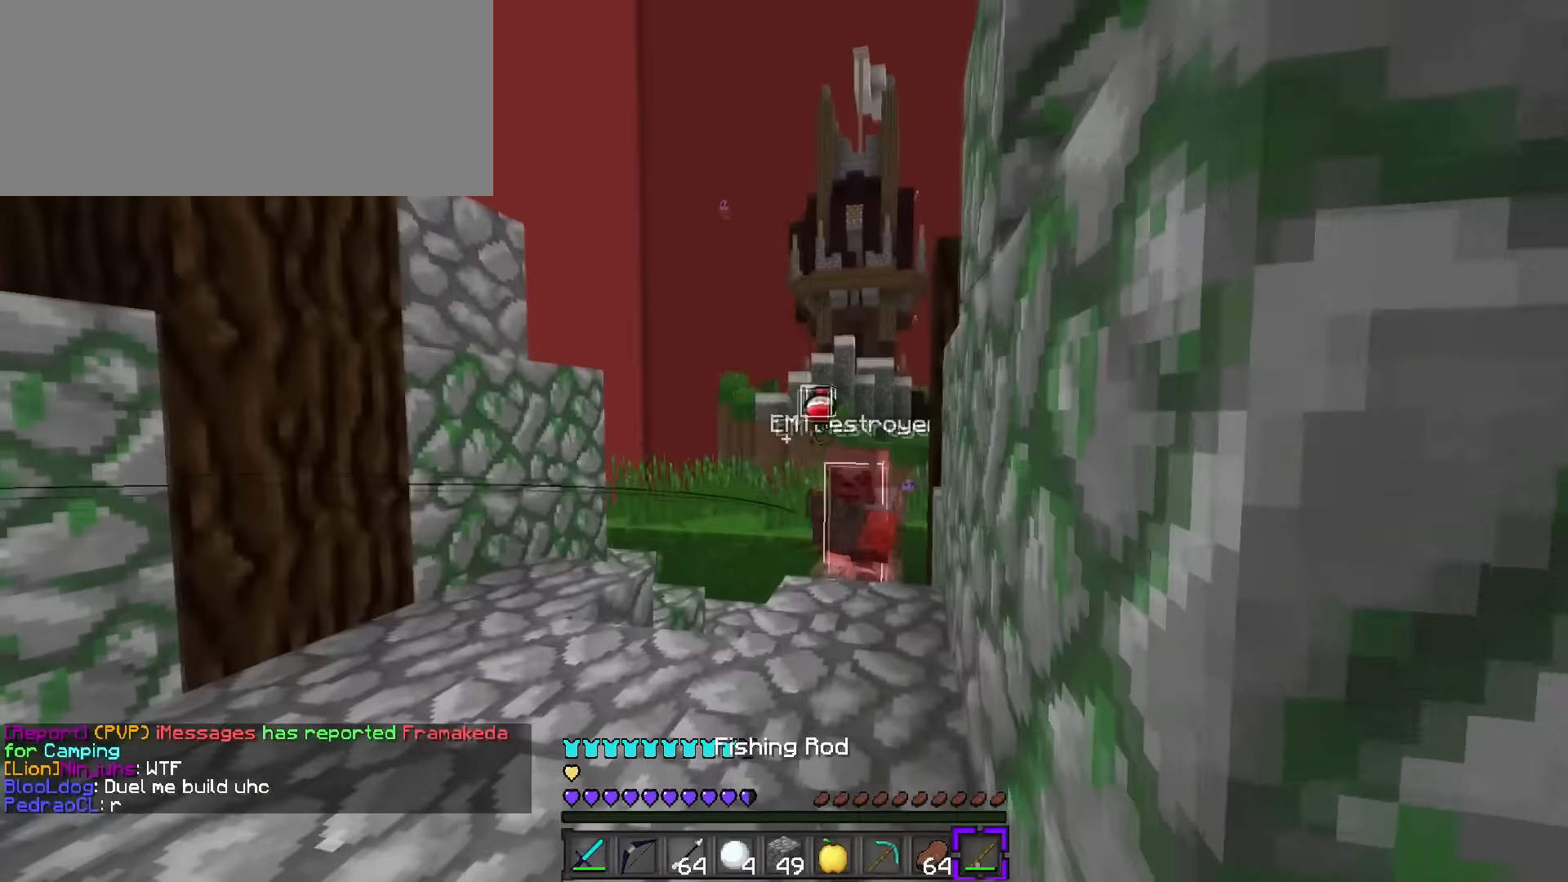
{"keys": ["d", "w"], "events": [[133, "q", "up"], [400, "d", "down"]]}
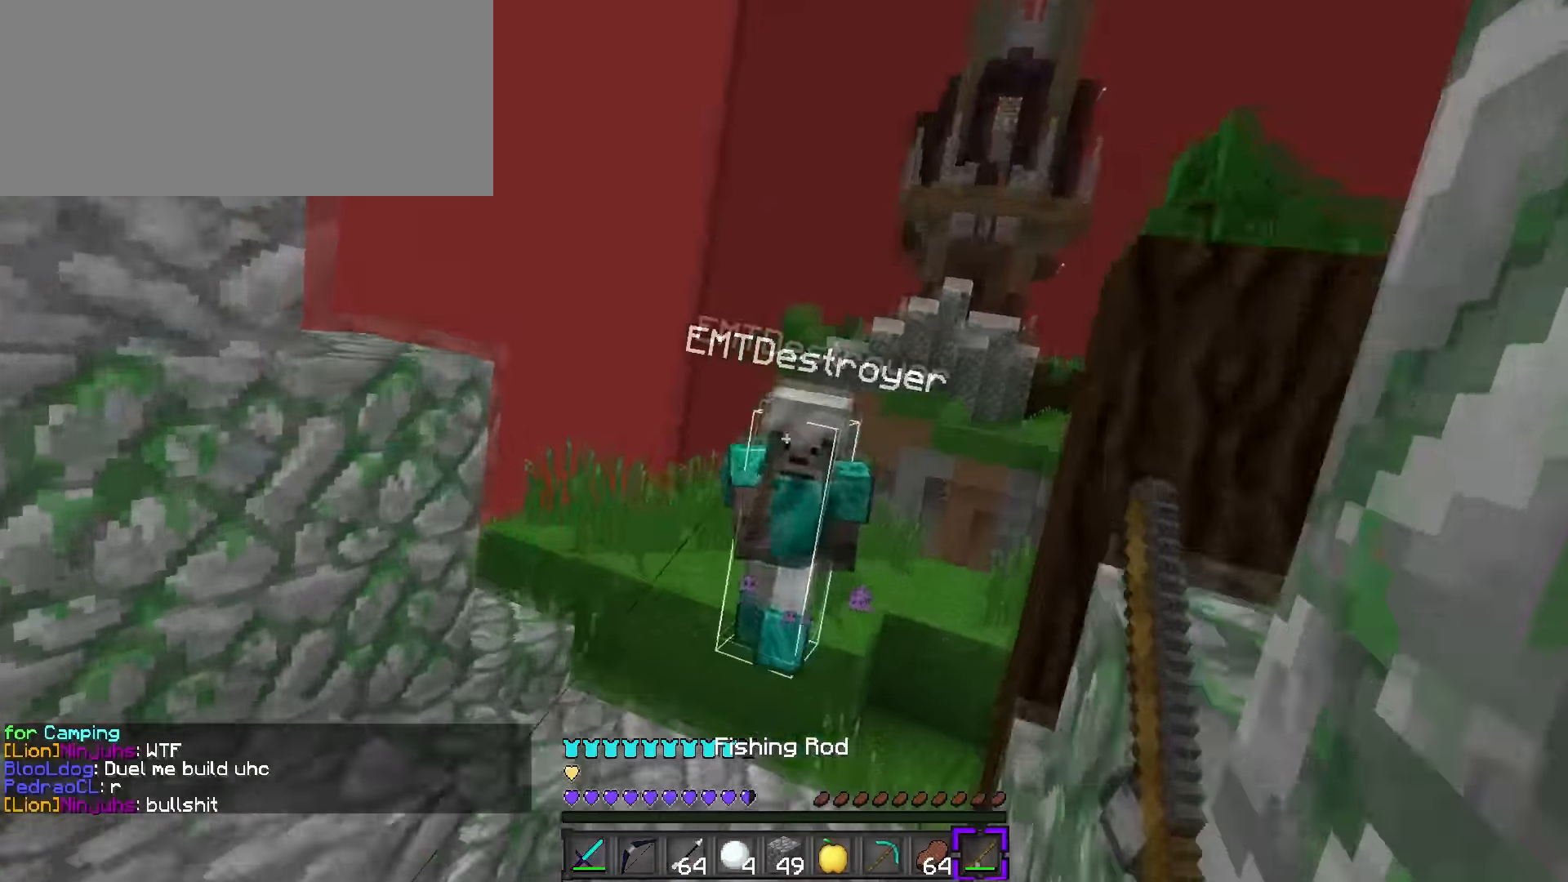
{"keys": ["d", "q", "w"], "events": [[117, "1", "down"], [184, "d", "up"], [217, "1", "up"], [217, "q", "down"], [351, "d", "down"]]}
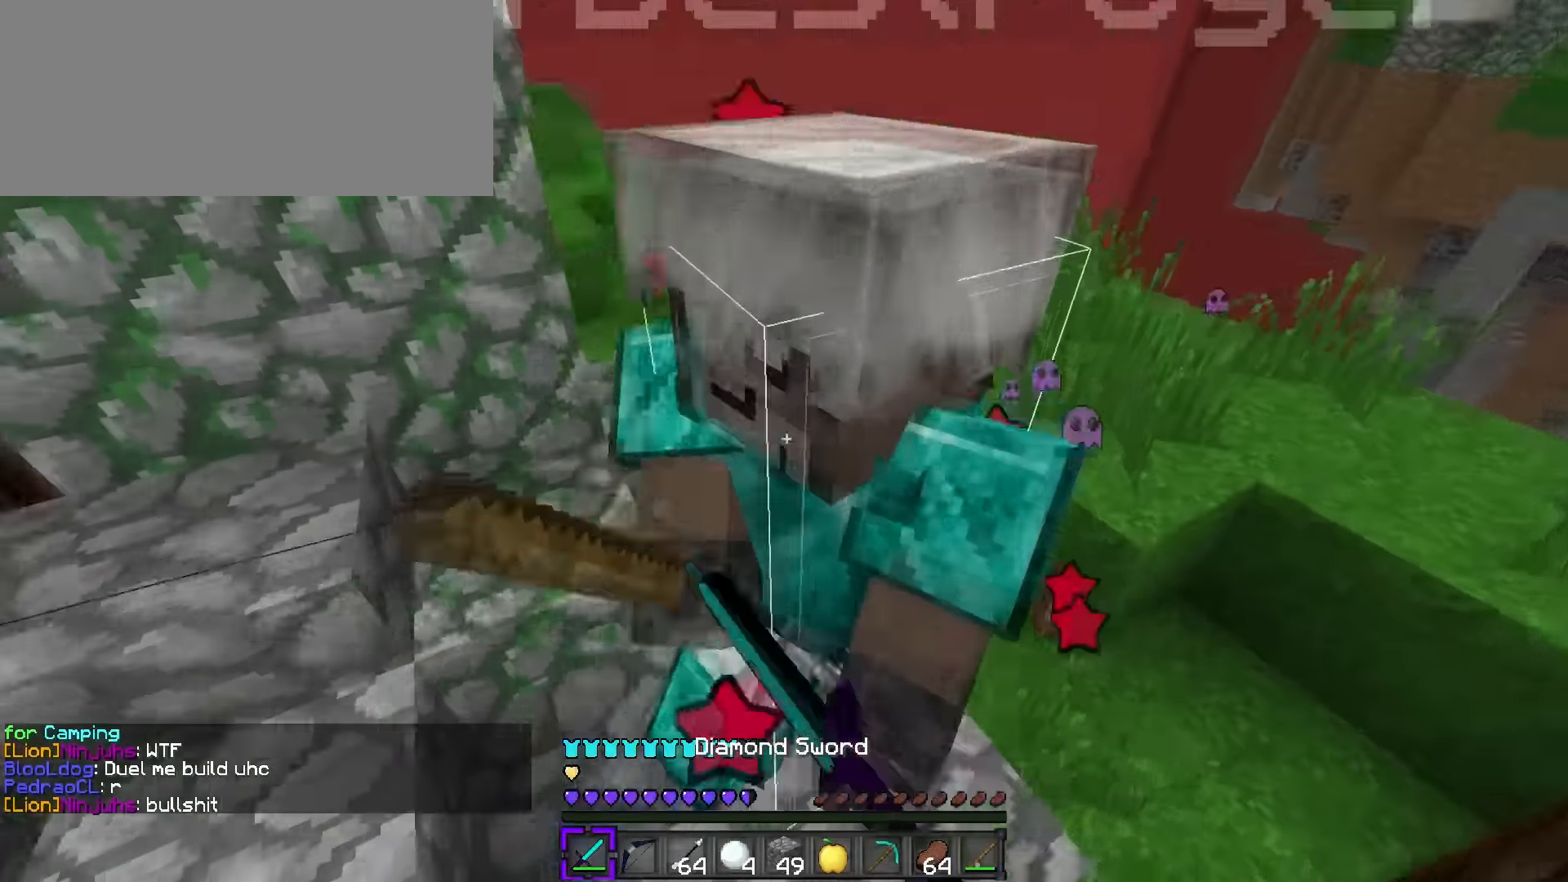
{"keys": ["w"], "events": [[183, "d", "up"], [267, "a", "down"], [300, "q", "up"], [367, "a", "up"], [367, "d", "down"], [434, "d", "up"]]}
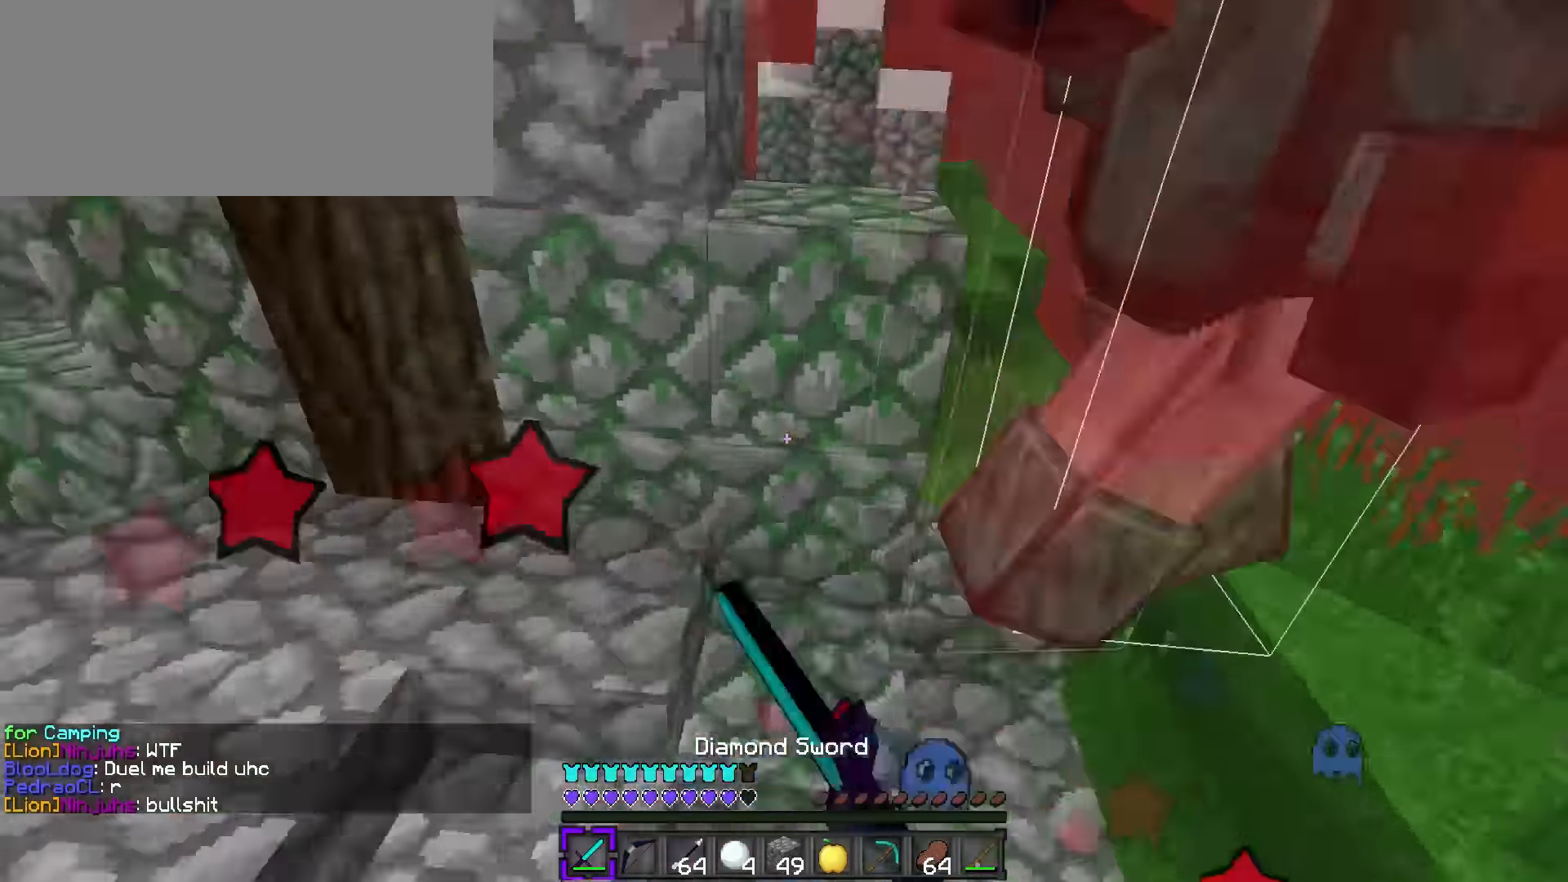
{"keys": ["a", "w"], "events": [[50, "q", "down"], [384, "a", "down"], [451, "q", "up"]]}
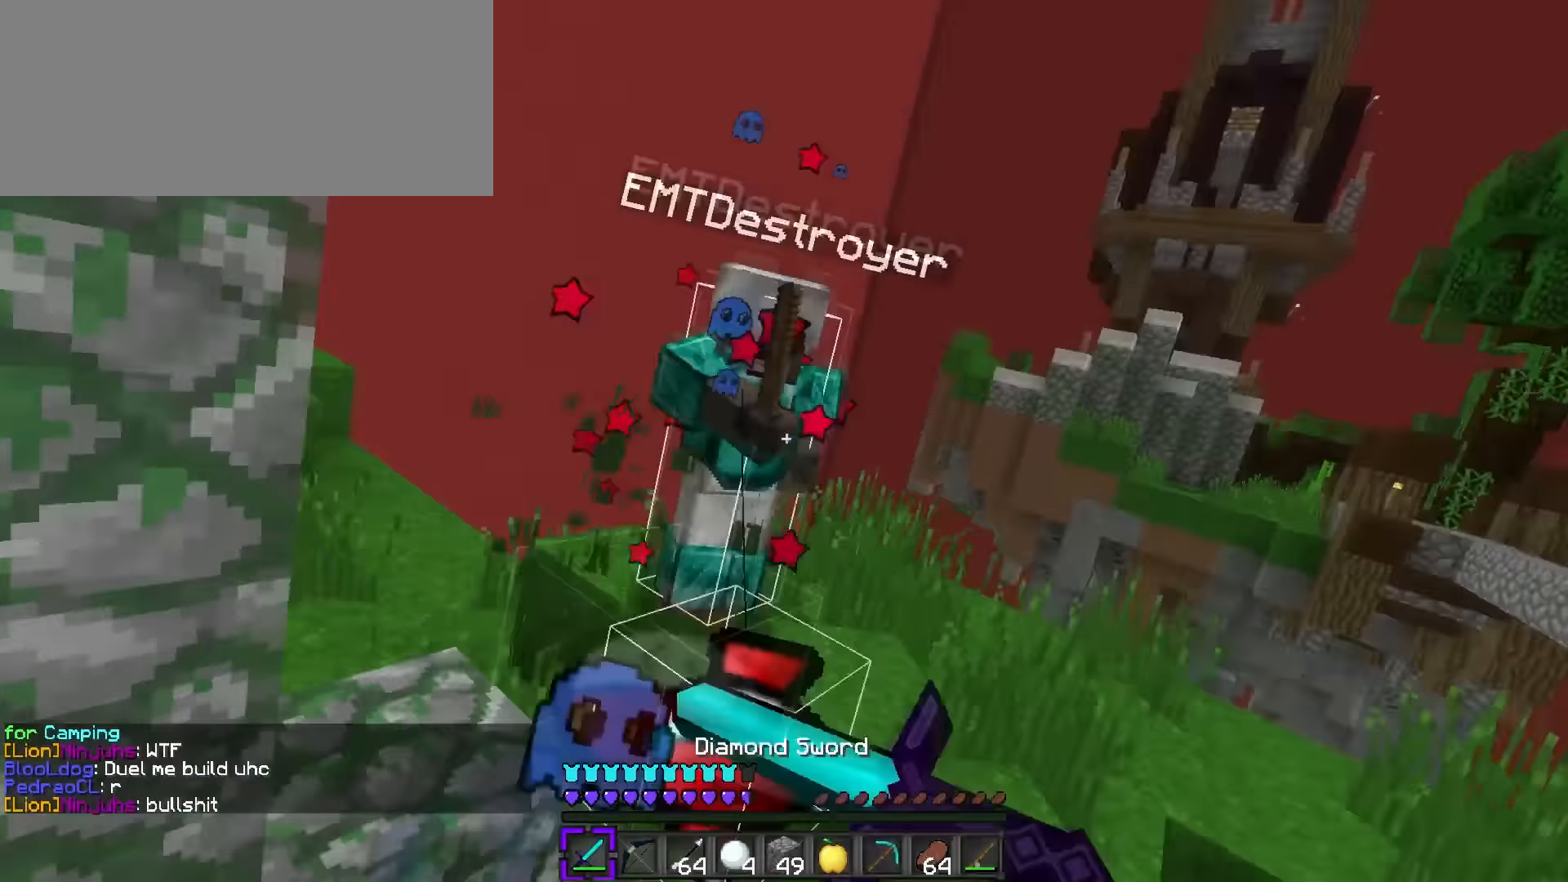
{"keys": ["w"], "events": [[17, "a", "up"], [83, "q", "down"], [167, "a", "down"], [167, "q", "up"], [266, "a", "up"], [367, "tab", "down"], [450, "tab", "up"]]}
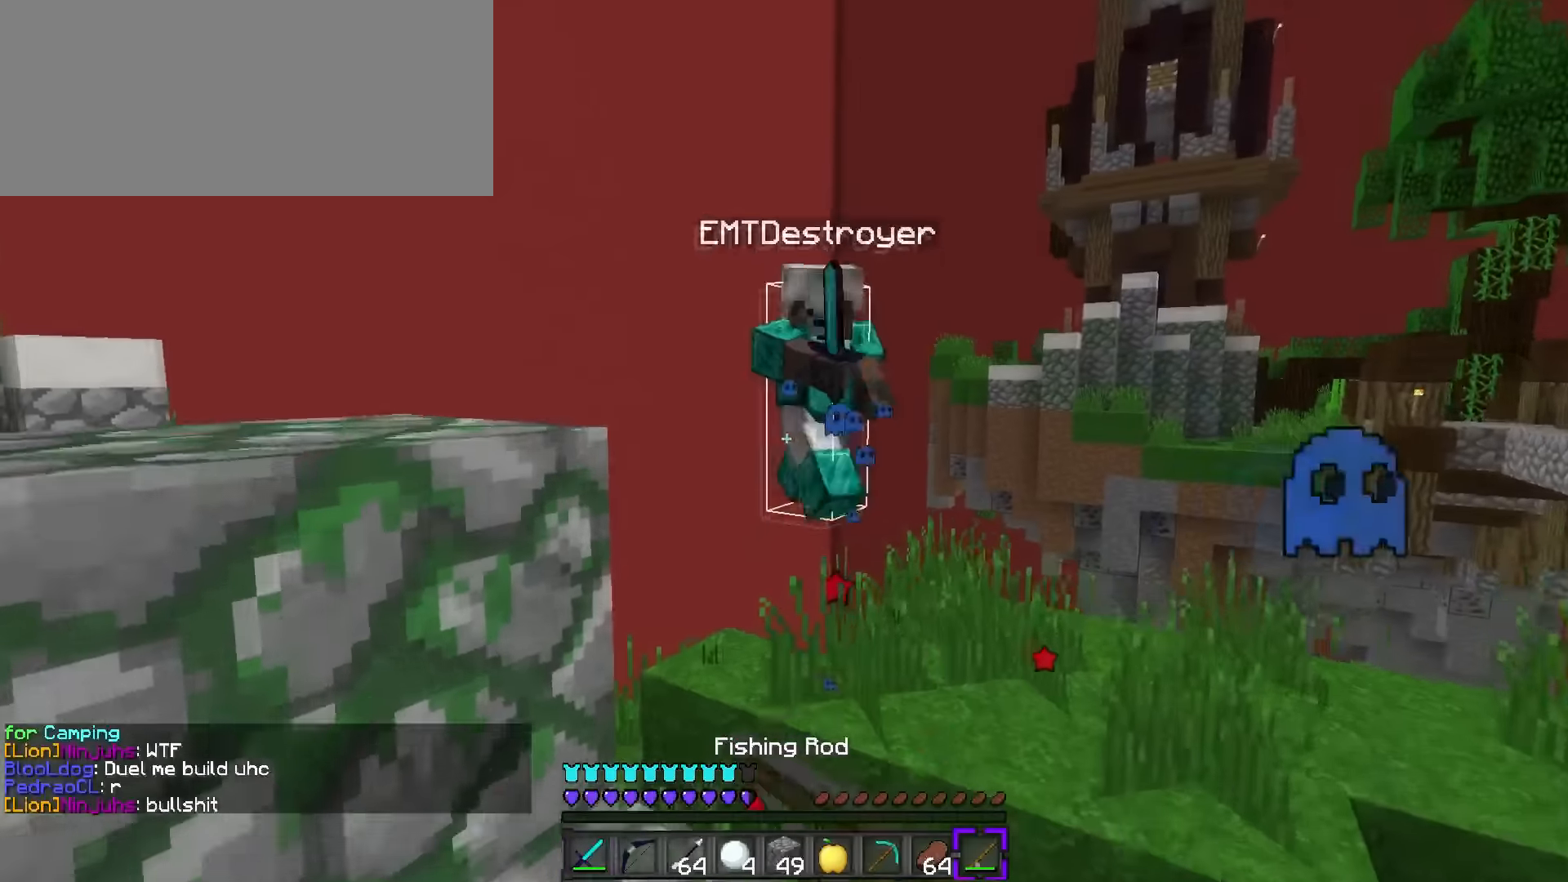
{"keys": ["q", "w"], "events": [[50, "1", "down"], [117, "1", "up"], [117, "q", "down"], [284, "d", "down"], [417, "d", "up"]]}
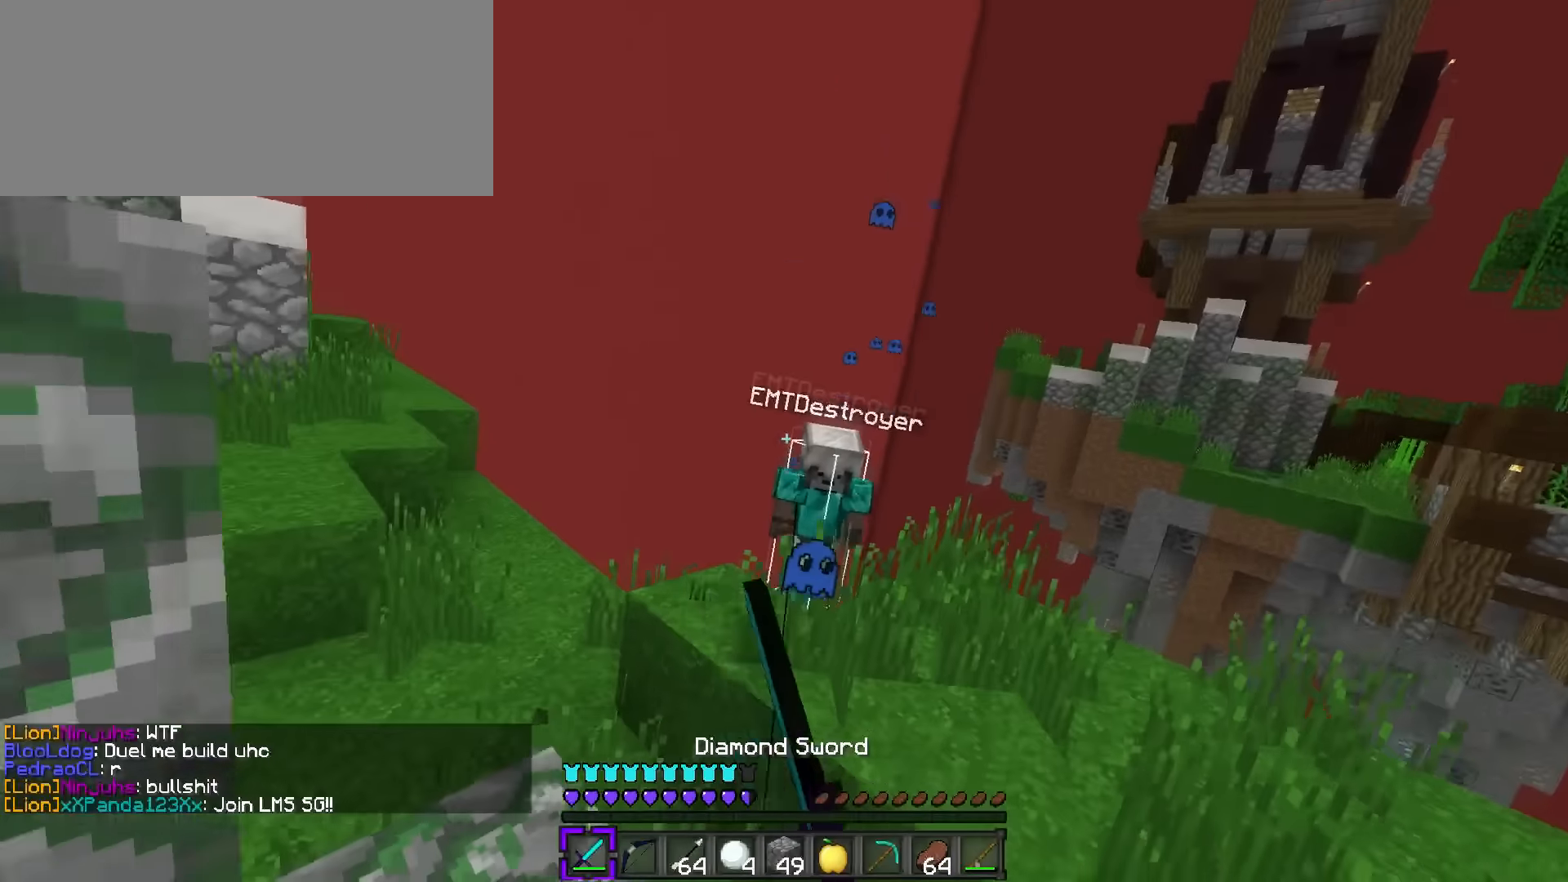
{"keys": ["d", "q", "w"], "events": [[401, "d", "down"], [401, "q", "up"], [468, "q", "down"]]}
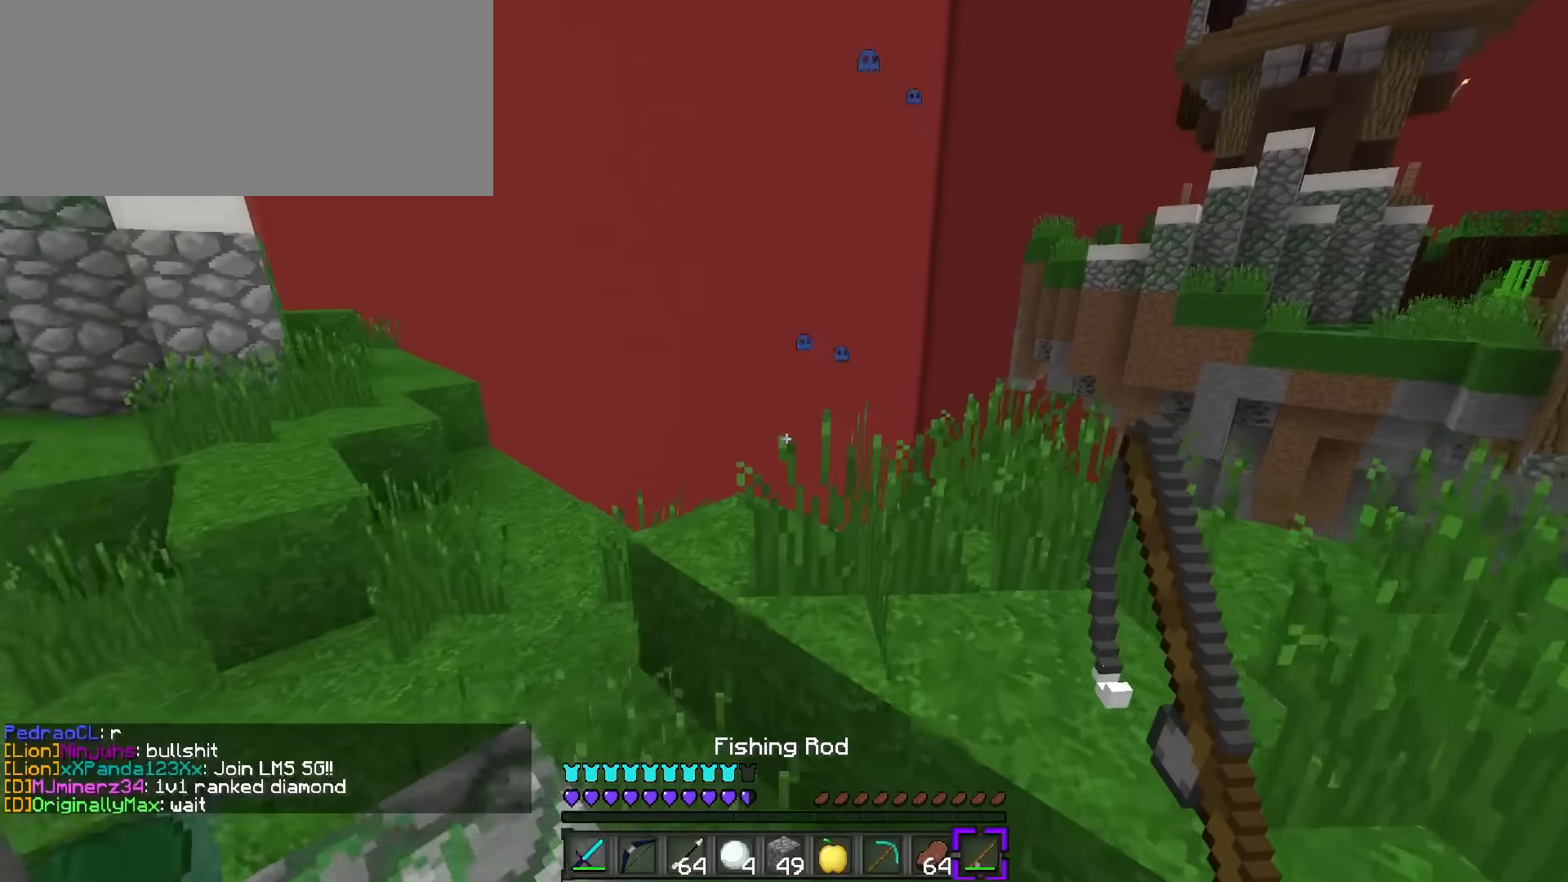
{"keys": ["s", "space"], "events": [[33, "d", "up"], [33, "space", "down"], [184, "5", "down"], [184, "q", "up"], [217, "w", "up"], [250, "5", "up"], [350, "s", "down"]]}
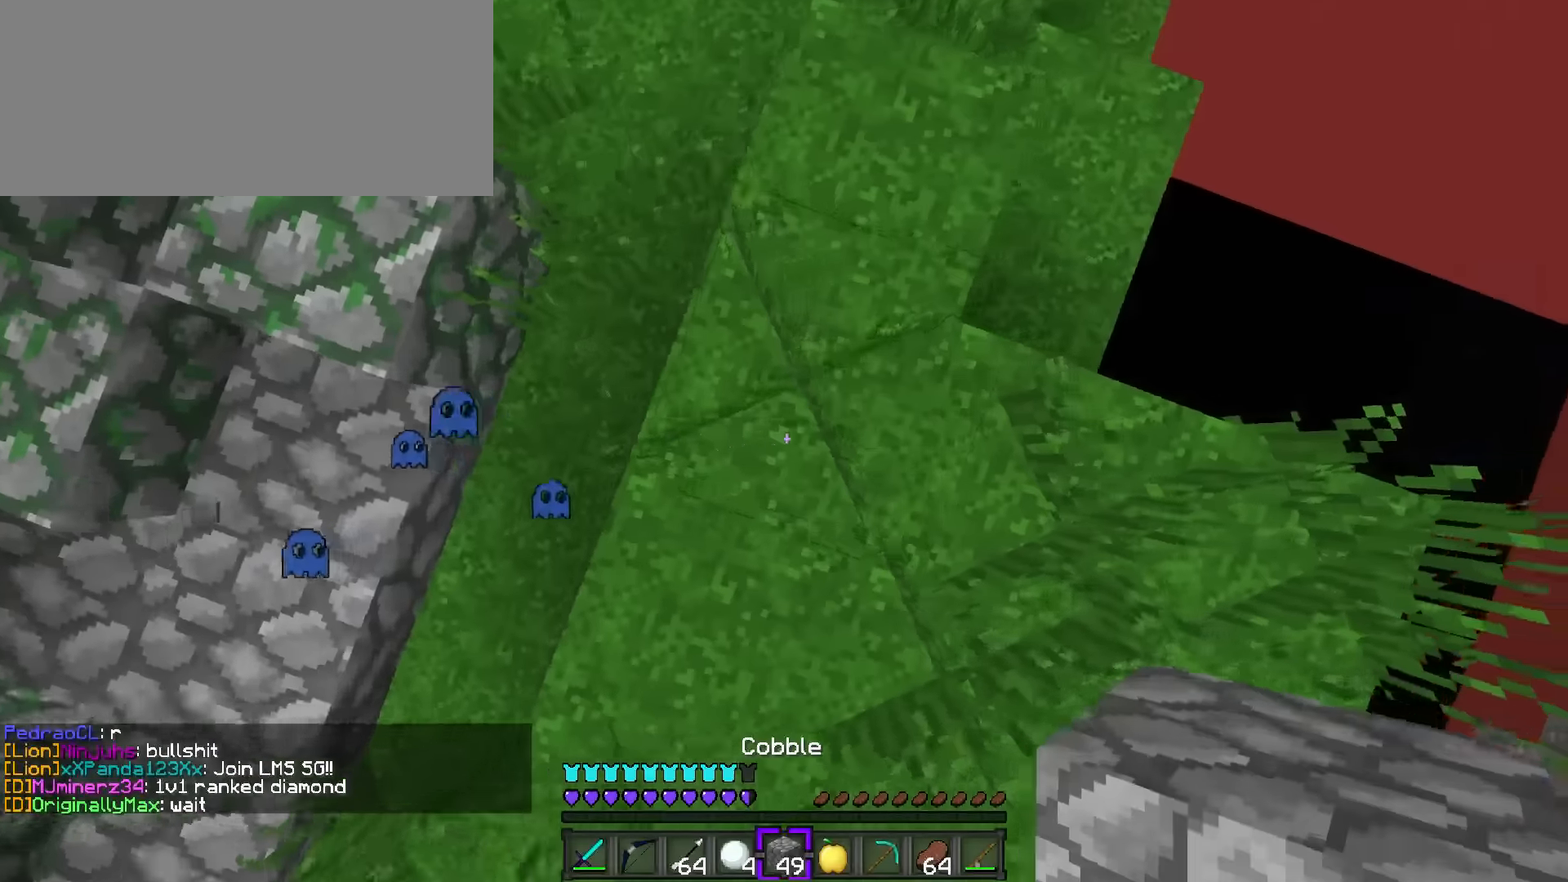
{"keys": ["a", "s", "space"], "events": [[450, "a", "down"]]}
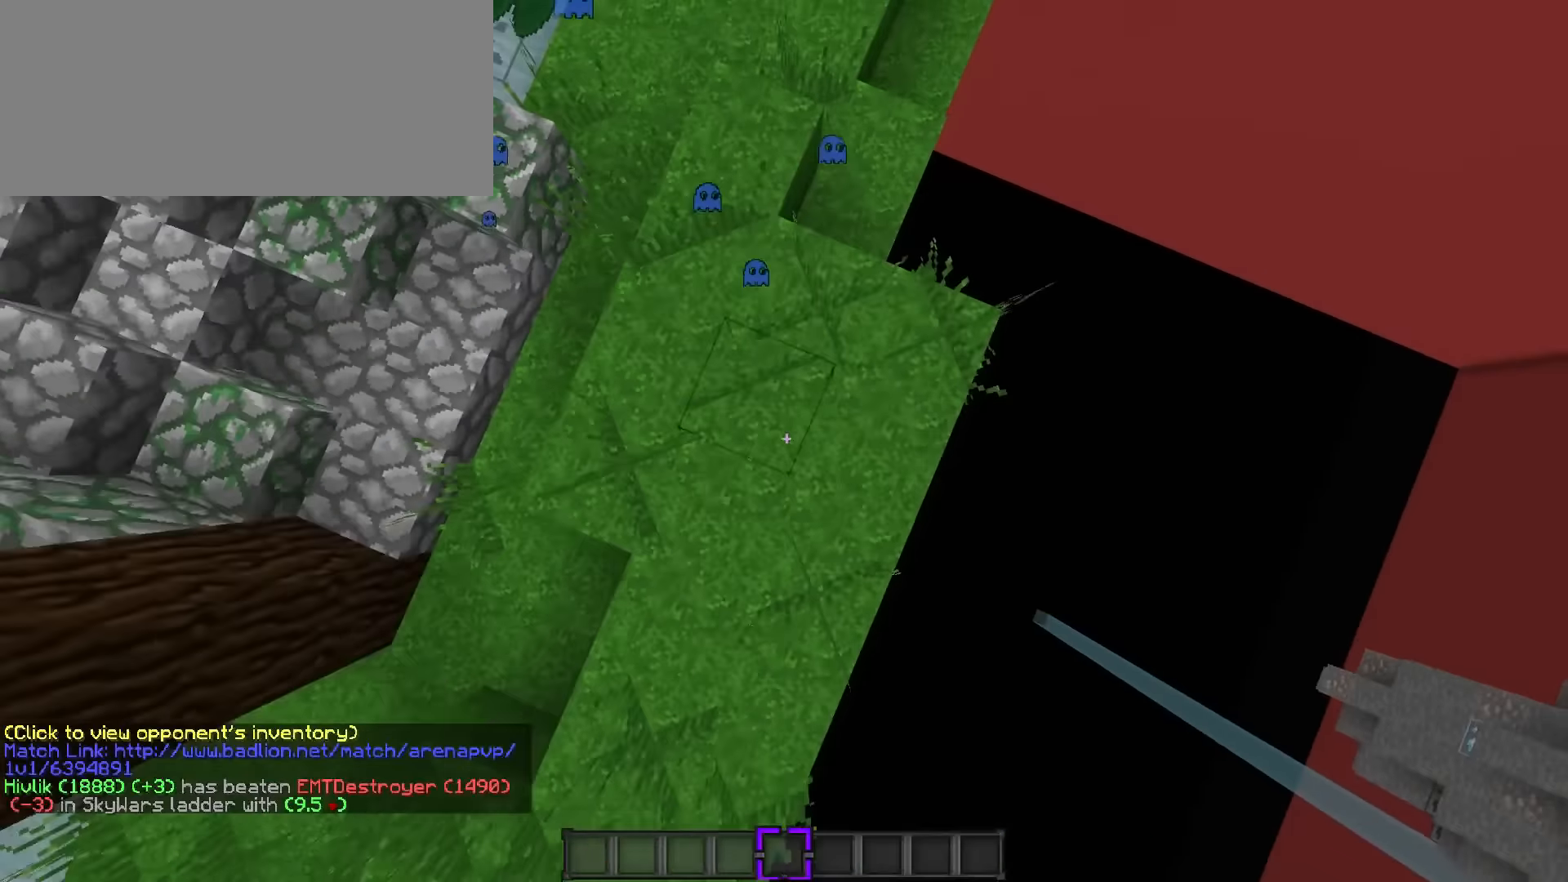
{"keys": ["d", "q", "space", "w"], "events": [[100, "a", "up"], [167, "s", "up"], [267, "w", "down"], [301, "q", "down"], [501, "d", "down"]]}
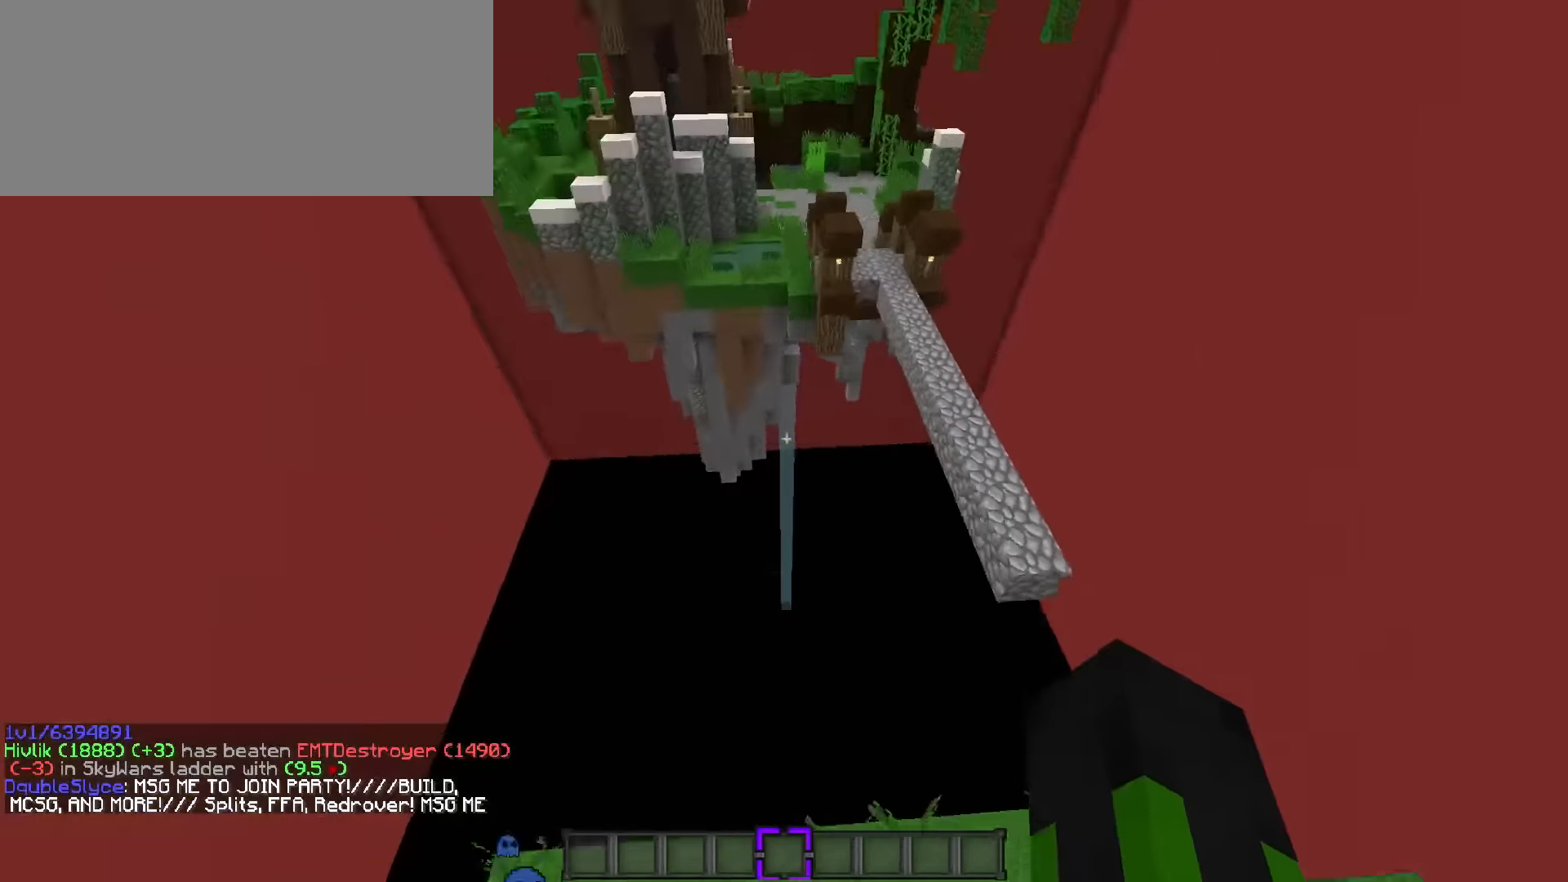
{"keys": ["c", "q", "w"], "events": [[217, "d", "up"], [283, "c", "down"], [350, "c", "up"], [350, "space", "up"], [450, "c", "down"]]}
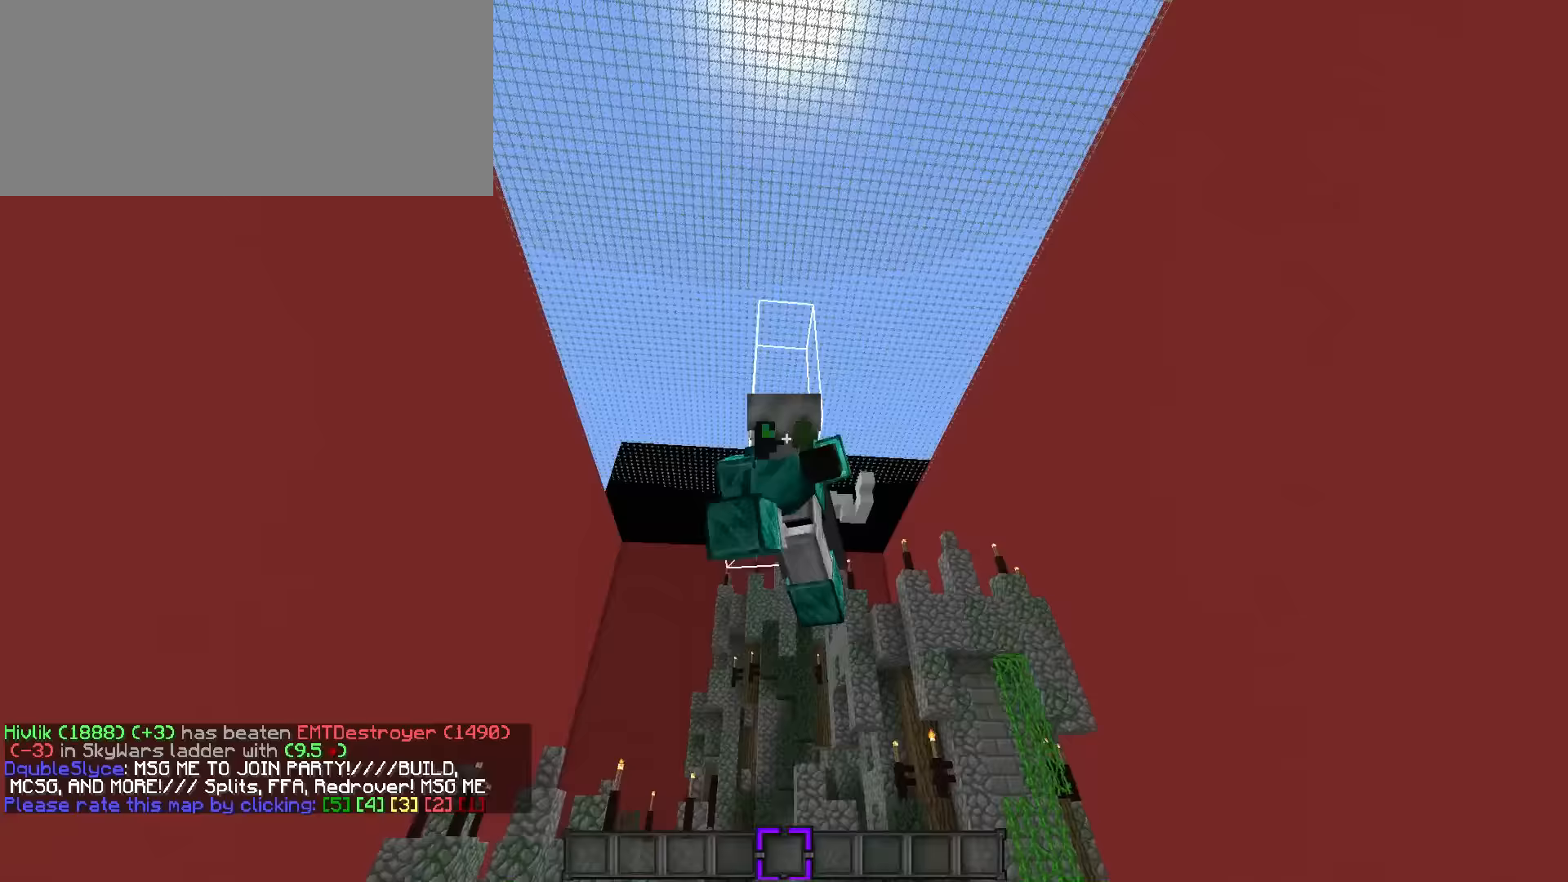
{"keys": ["c", "q", "w"], "events": [[33, "c", "up"], [133, "c", "down"], [200, "c", "up"], [267, "c", "down"], [367, "c", "up"], [434, "c", "down"]]}
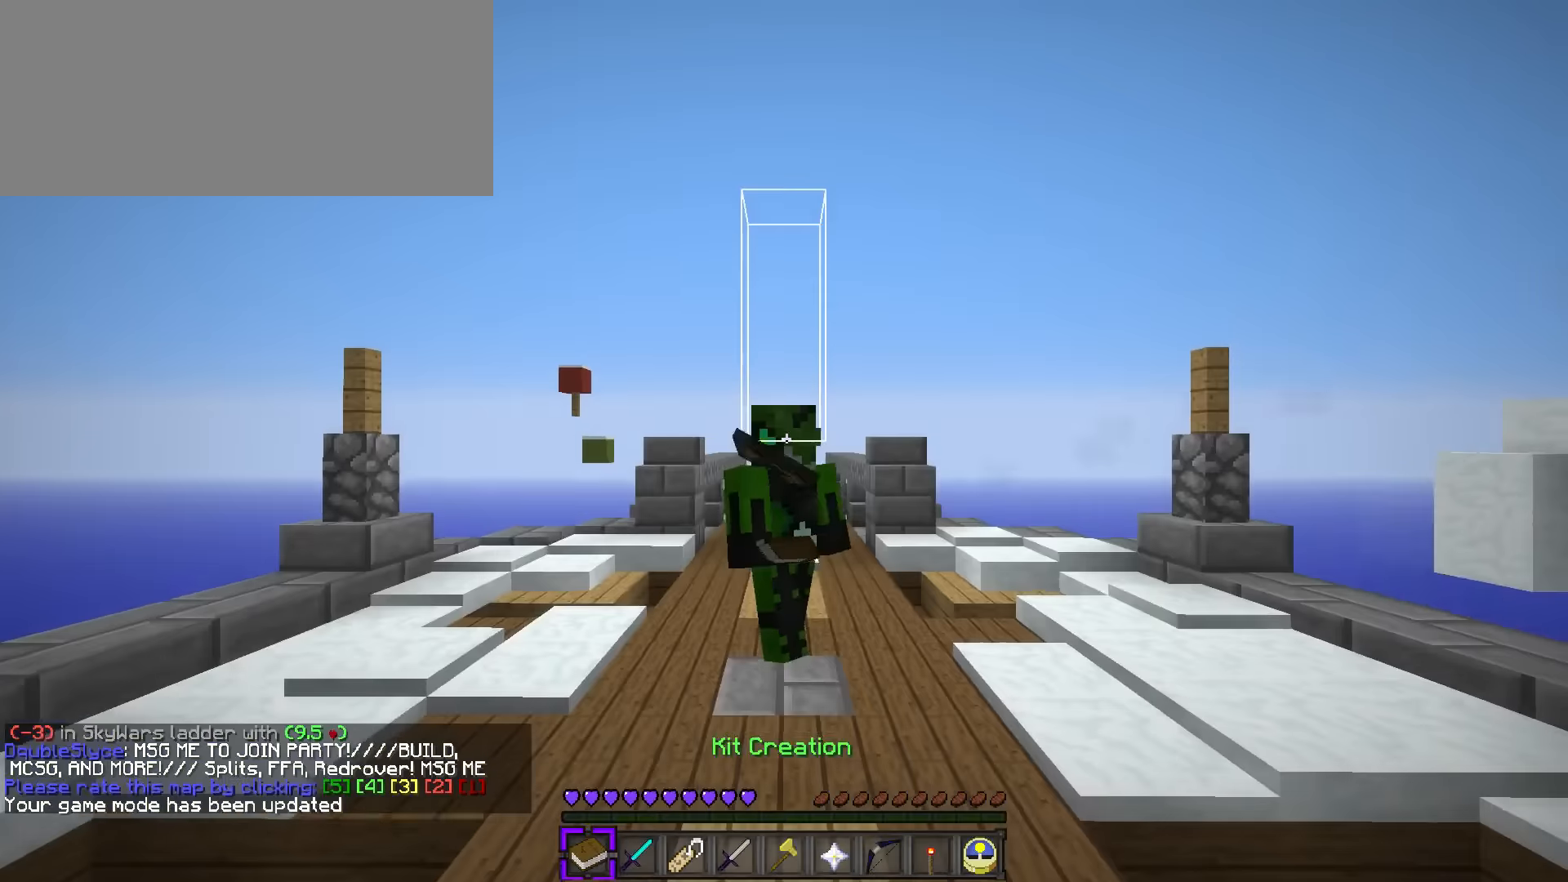
{"keys": [], "events": [[16, "c", "up"], [83, "c", "down"], [183, "c", "up"], [183, "space", "down"], [383, "space", "up"], [467, "q", "up"], [467, "w", "up"]]}
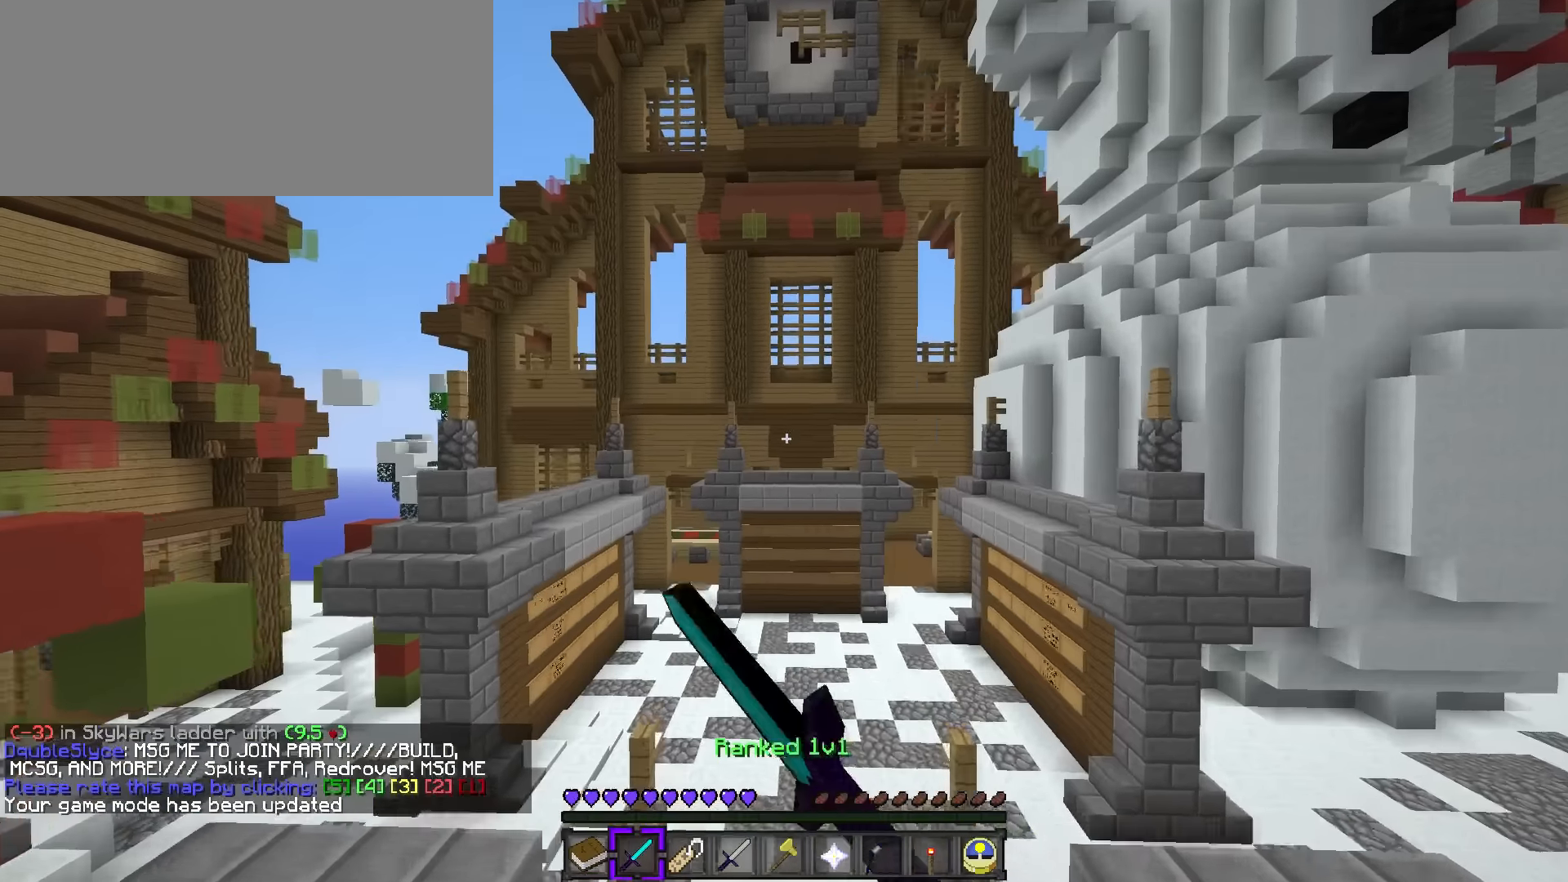
{"keys": [], "events": []}
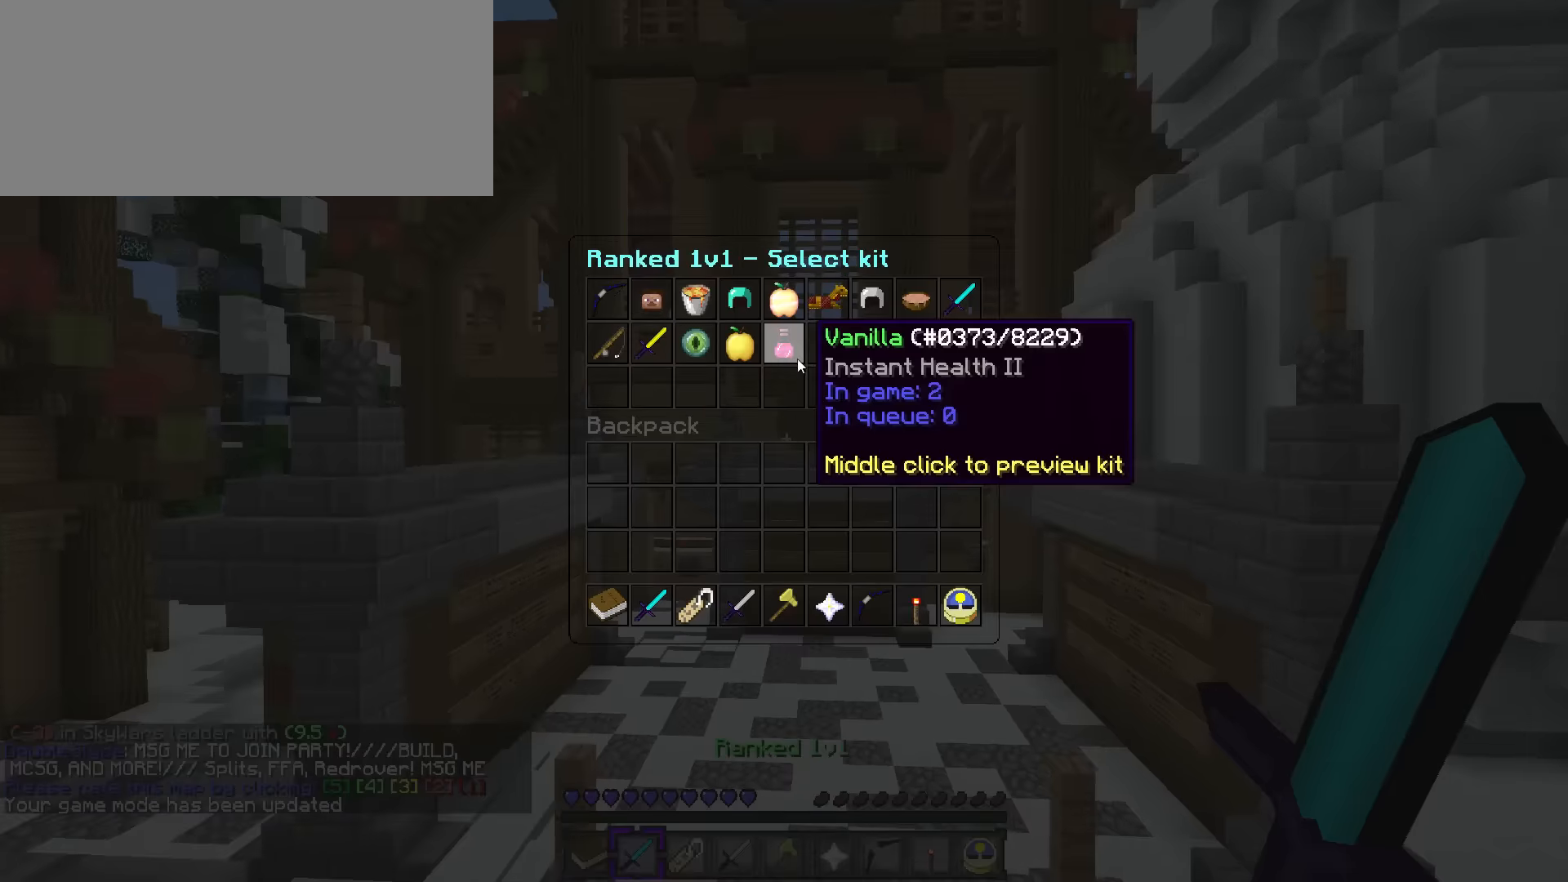
{"keys": [], "events": []}
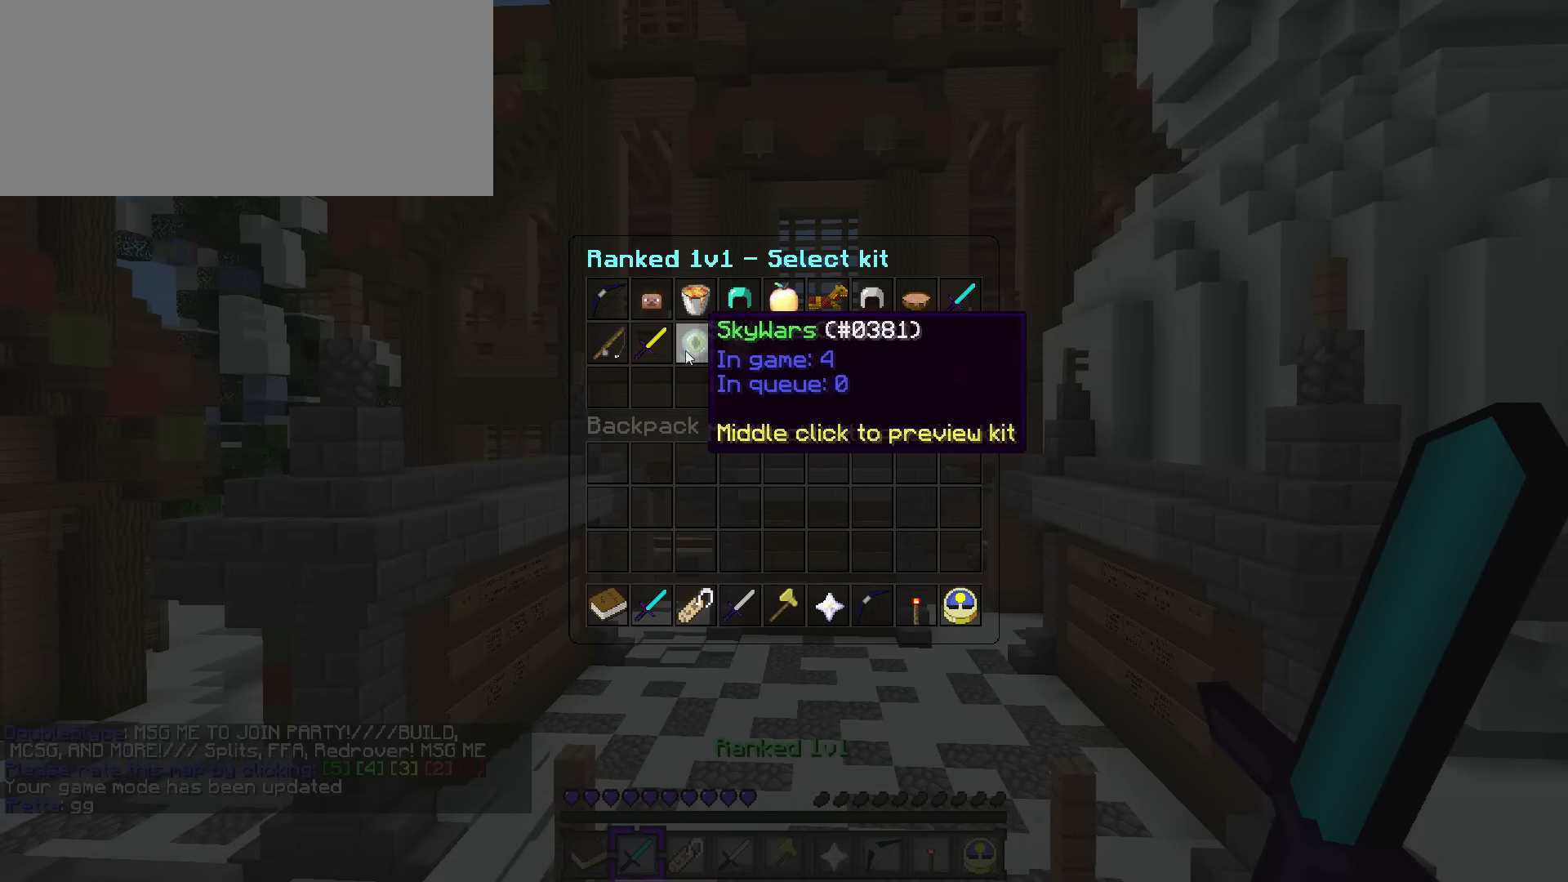
{"keys": [], "events": []}
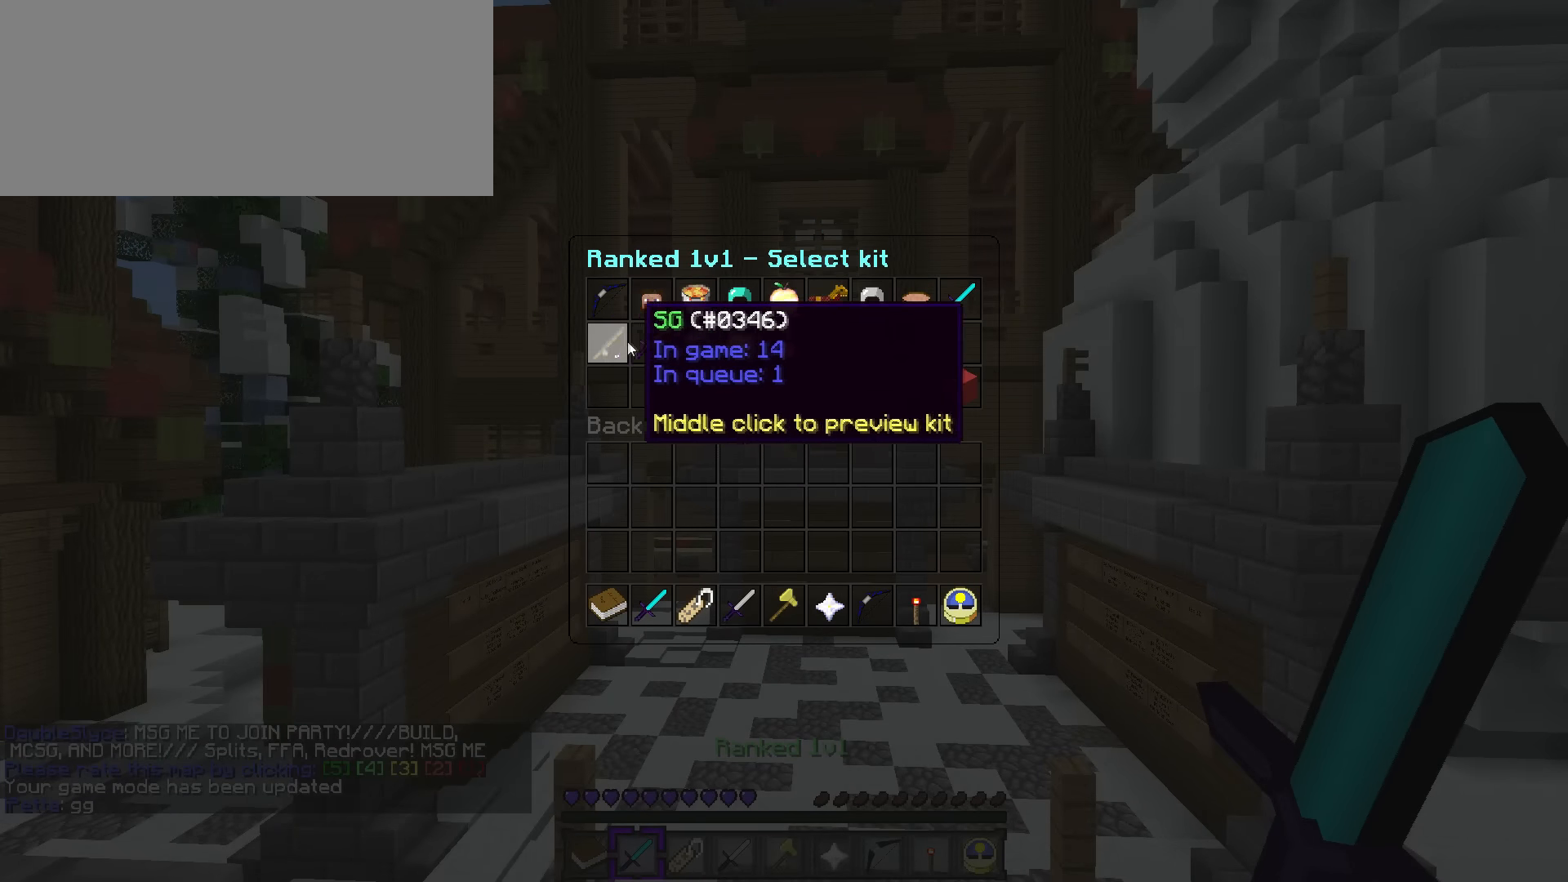
{"keys": [], "events": []}
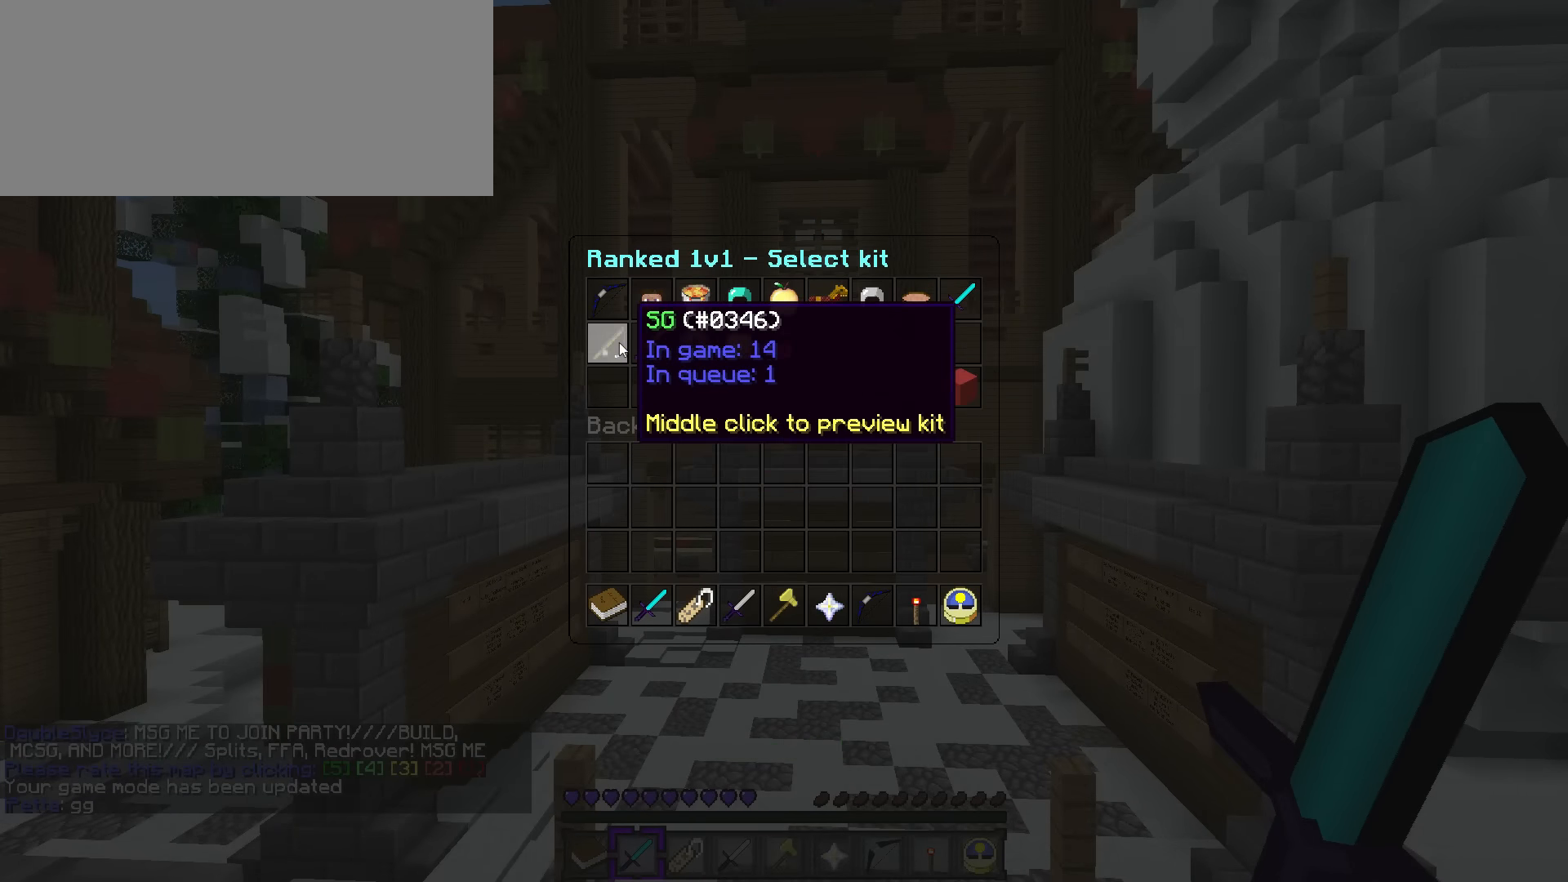
{"keys": ["q", "w"], "events": [[450, "w", "down"], [500, "q", "down"]]}
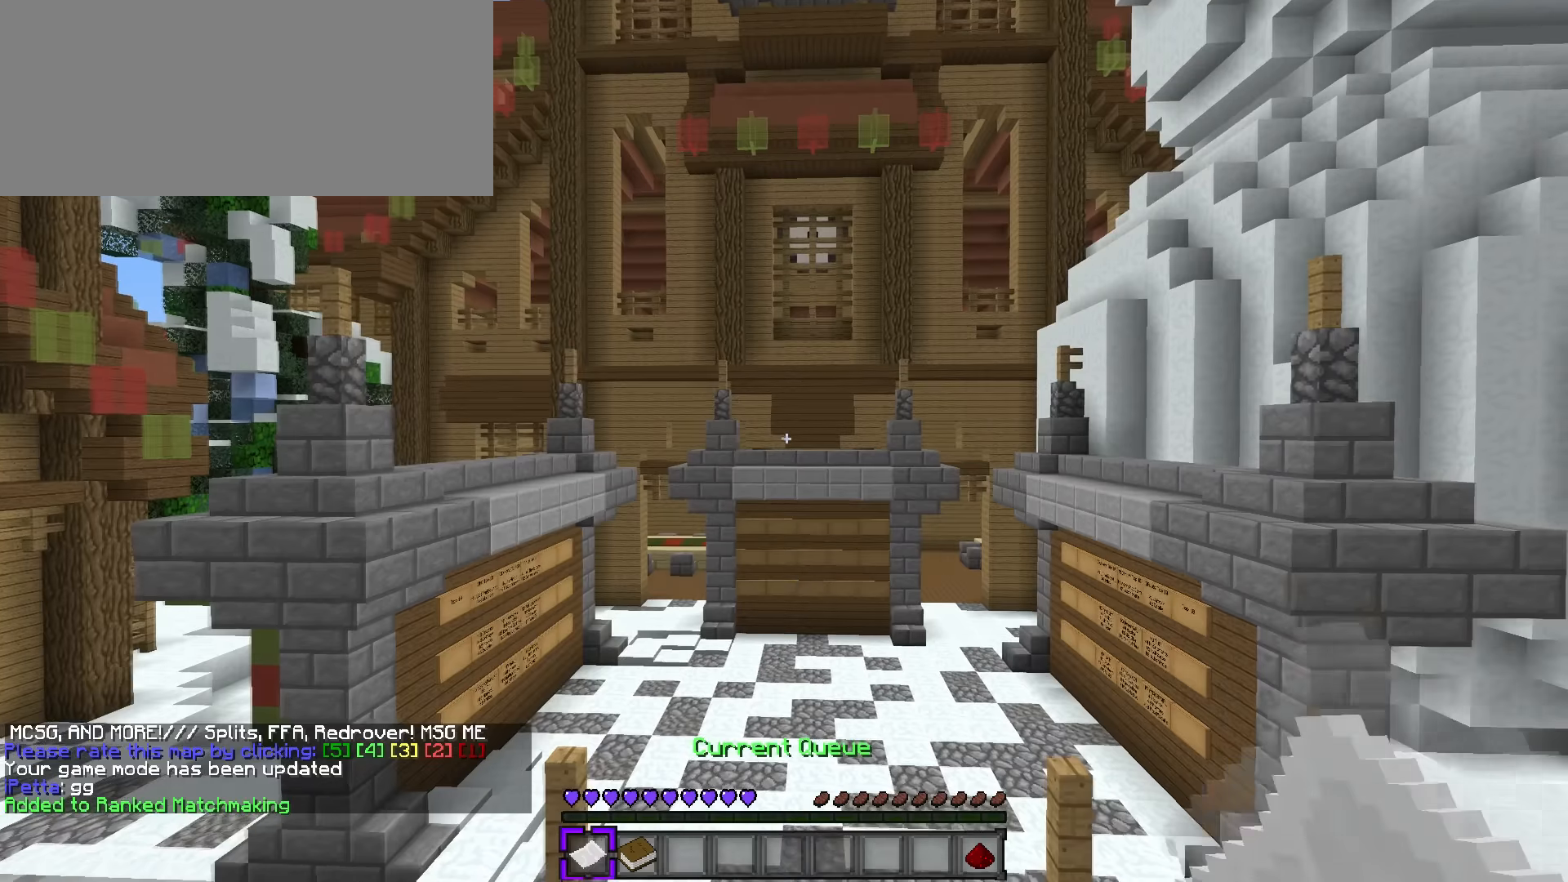
{"keys": ["w"], "events": [[467, "q", "up"]]}
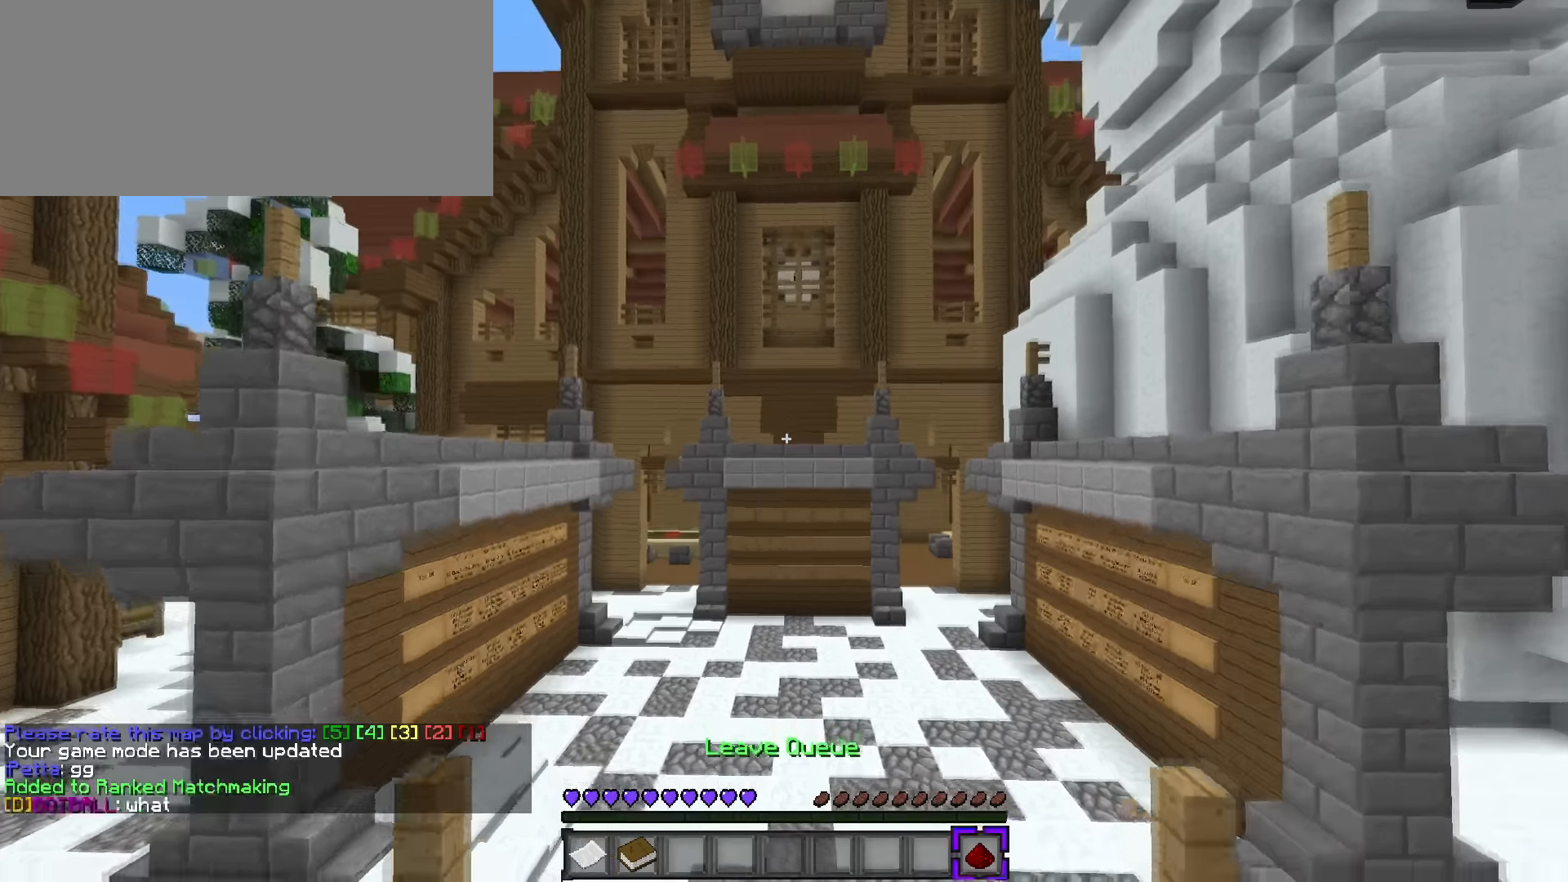
{"keys": ["w"], "events": [[33, "space", "down"], [183, "2", "down"], [267, "2", "up"], [433, "space", "up"]]}
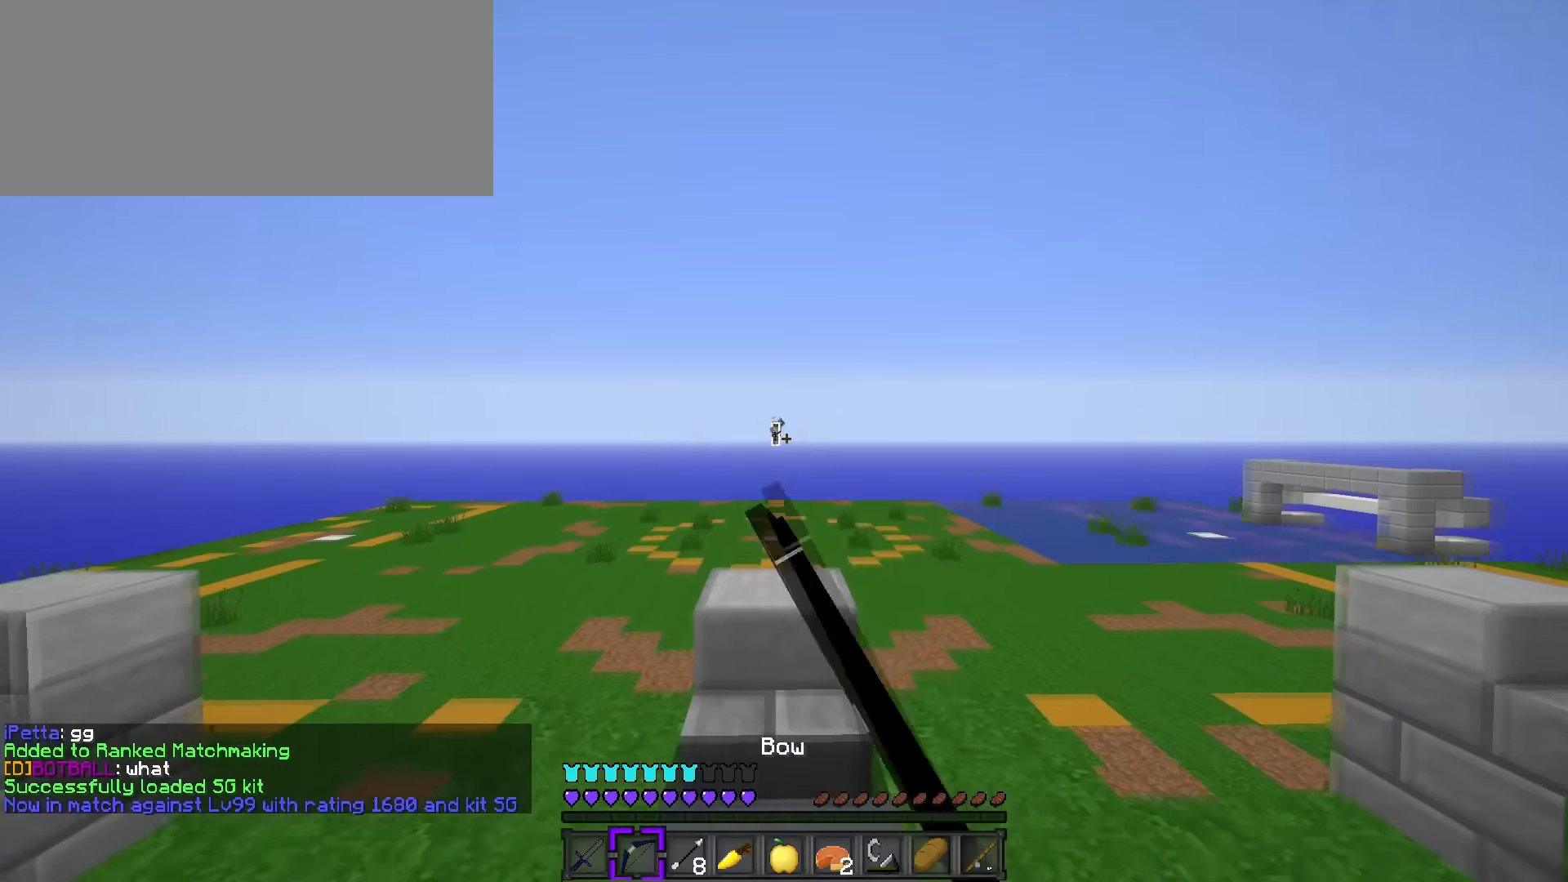
{"keys": ["w"], "events": [[167, "w", "up"], [250, "w", "down"]]}
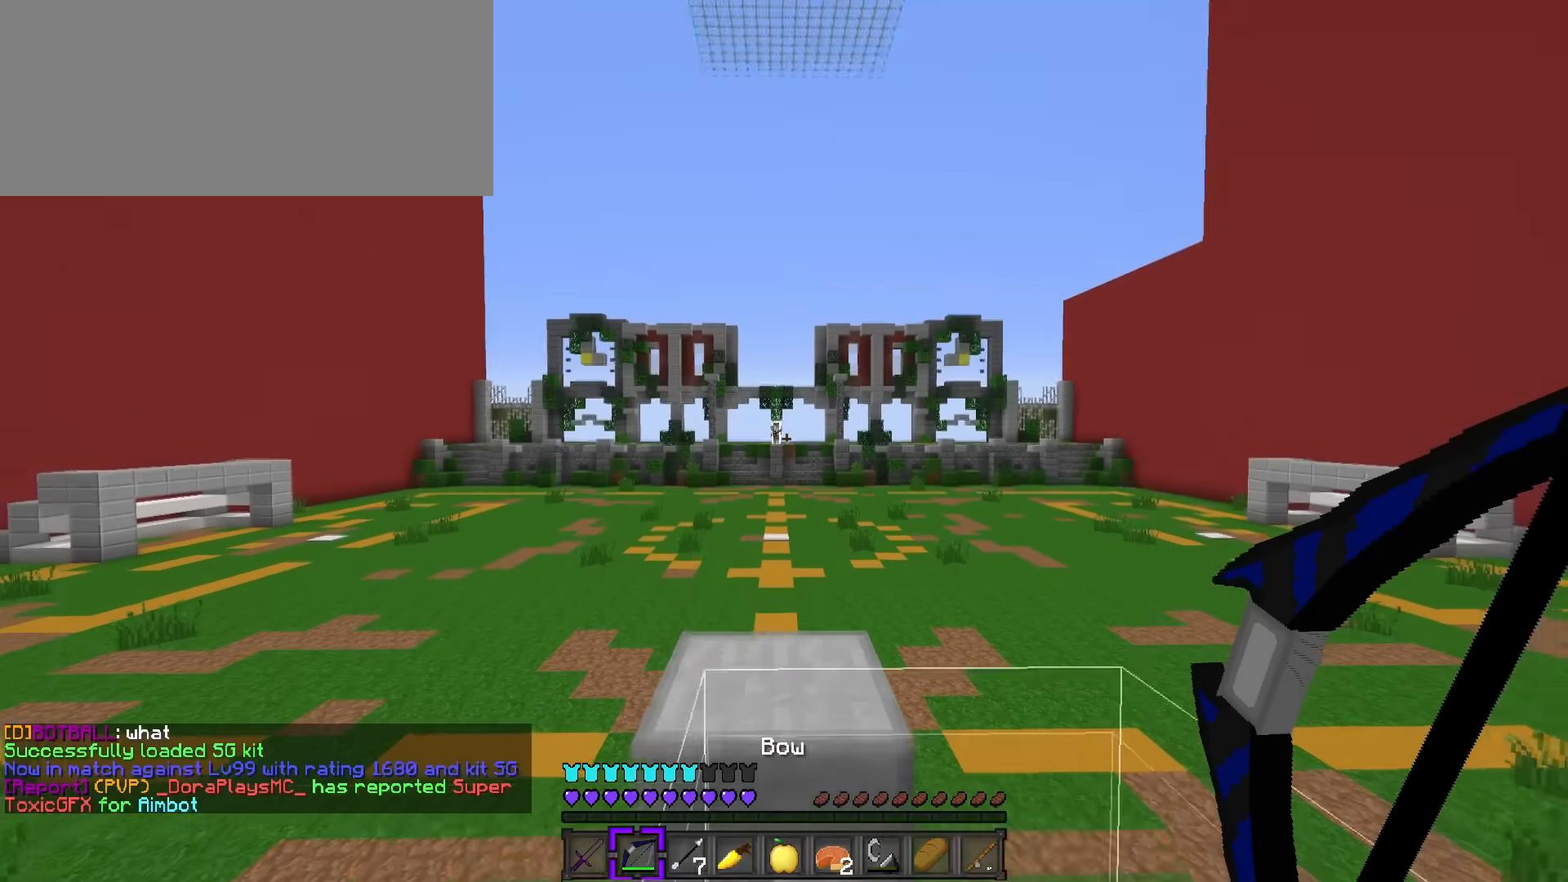
{"keys": ["d"], "events": [[16, "1", "down"], [150, "1", "up"], [183, "w", "up"], [467, "d", "down"]]}
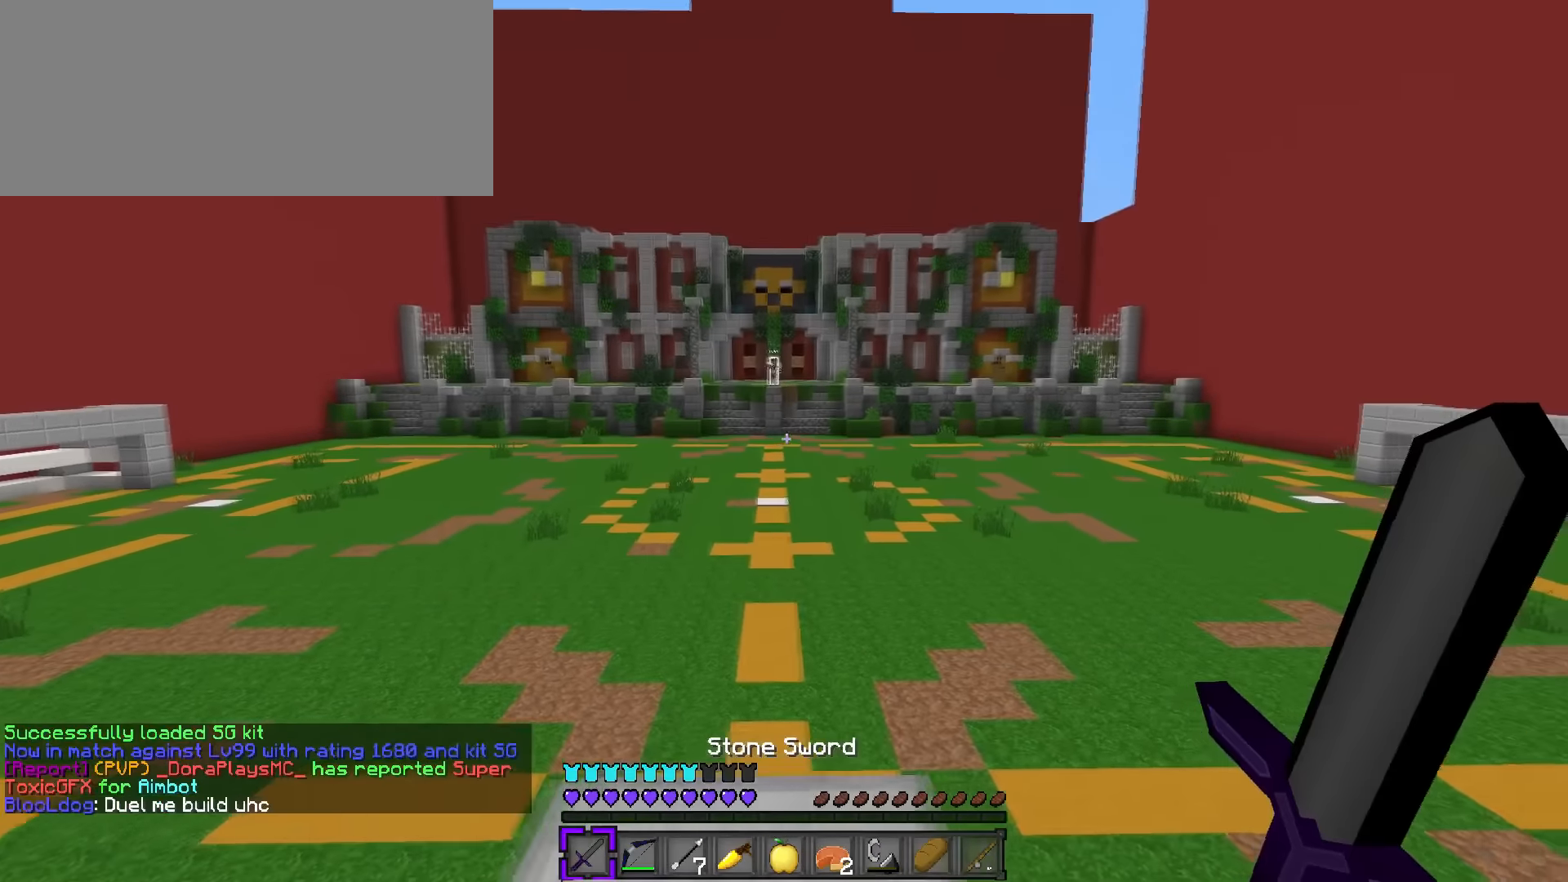
{"keys": ["d"], "events": []}
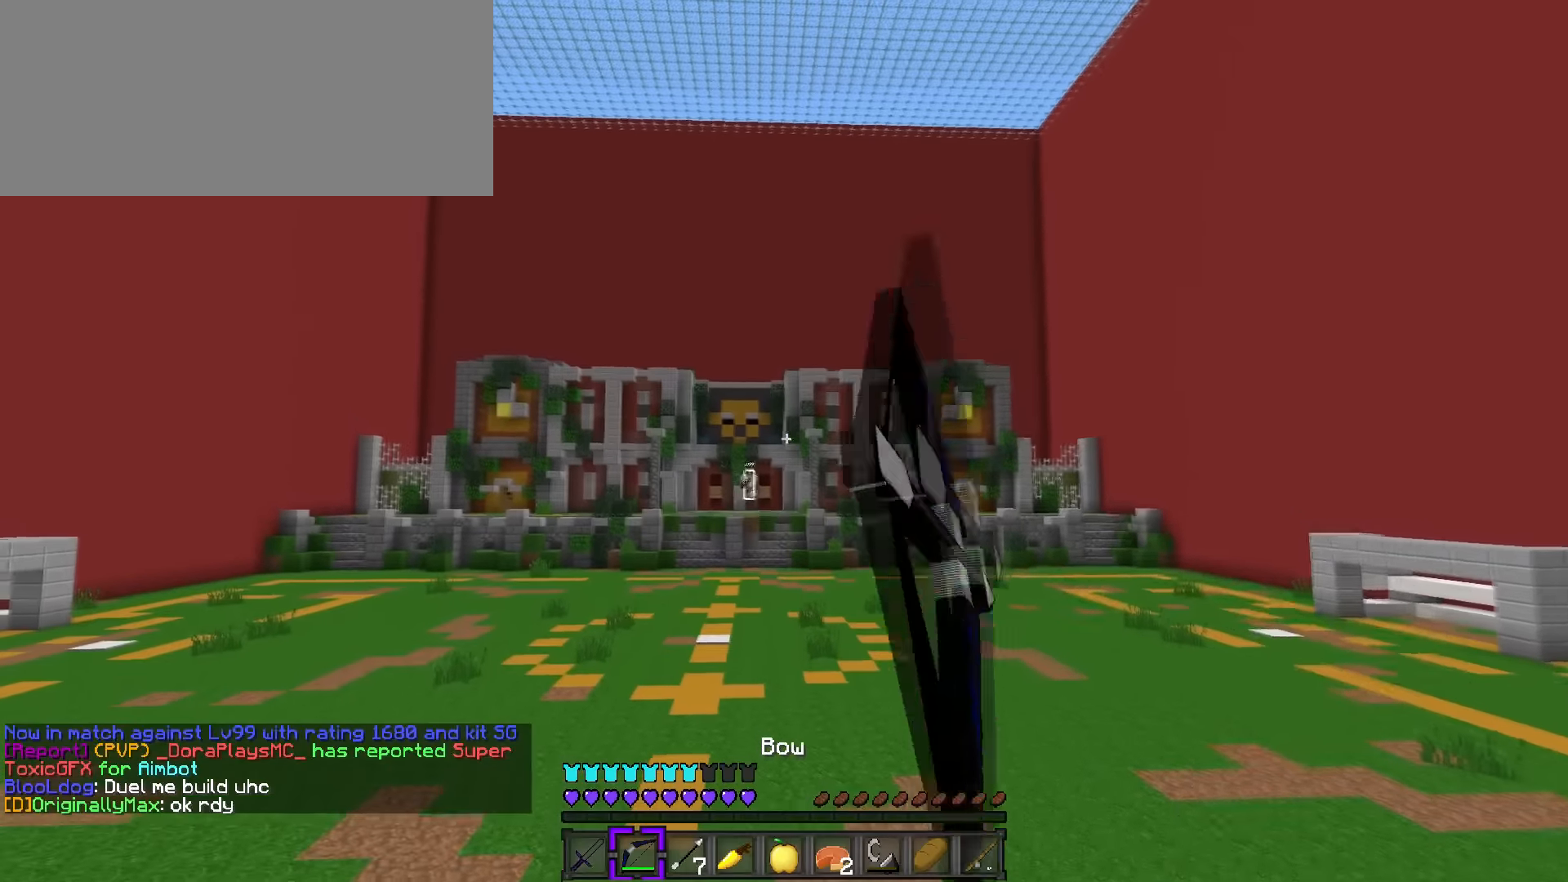
{"keys": ["a"], "events": [[417, "a", "down"], [484, "d", "up"]]}
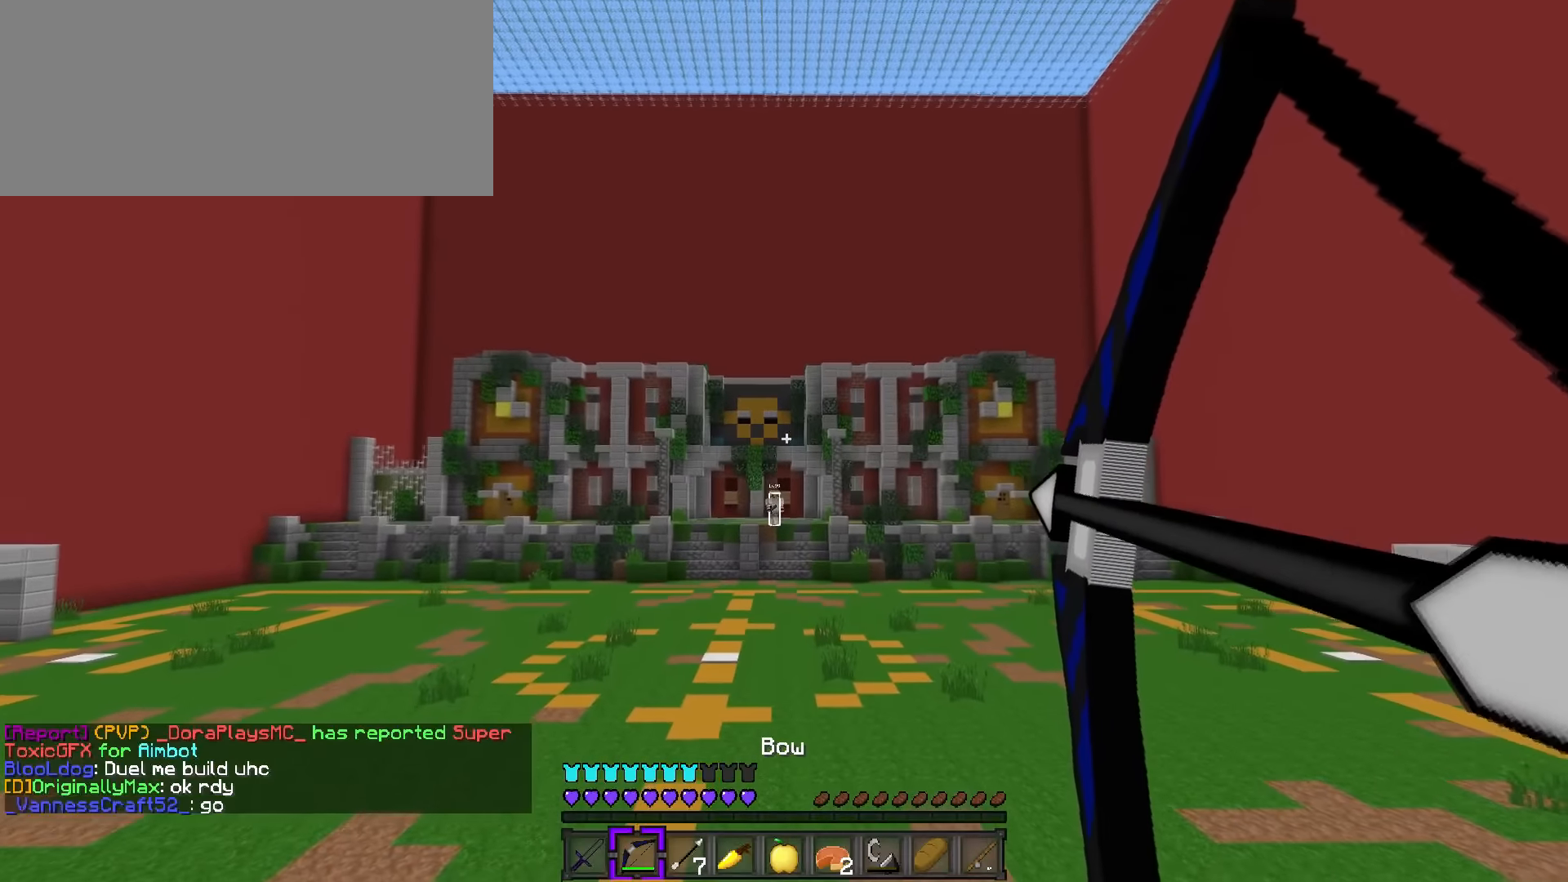
{"keys": ["d"], "events": [[434, "d", "down"], [451, "a", "up"]]}